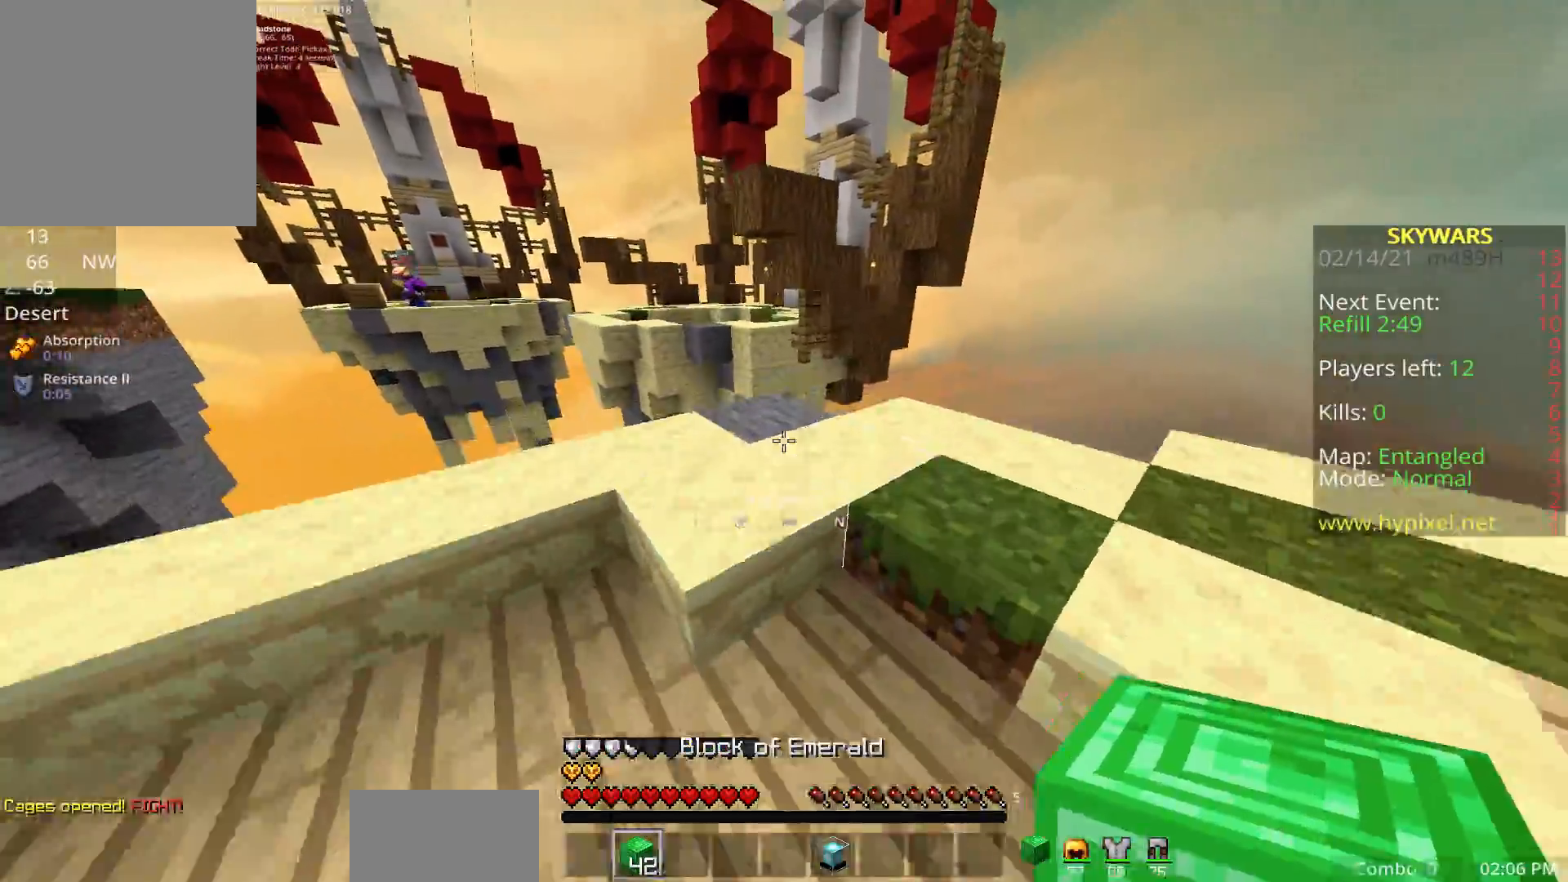
Gameplay with keyboard and mouse; each line is a JSON object with the keys and mouse buttons held at the frame after it. "events" lists presses ("down") and releases ("up") of "a", "d", "fl", "r", "s", "shift", "space", "w", "z", "mouse_left" and "mouse_right" between this image and that frame as [ms after this image, input, new state], when the widget could be followed in between. "mouse_left", "mouse_right" = the "left", "right" buttons of the "mouse" list. No other keys are recorded. Fast repeated clicks can show as one long hold. Mouse movement is not recorded. Key names are as the overlay labels them; some are game actions (e.g. jump) rather than physical keys.
{"keys": ["a", "w"], "mouse": [], "events": [[133, "d", "up"], [483, "a", "down"]]}
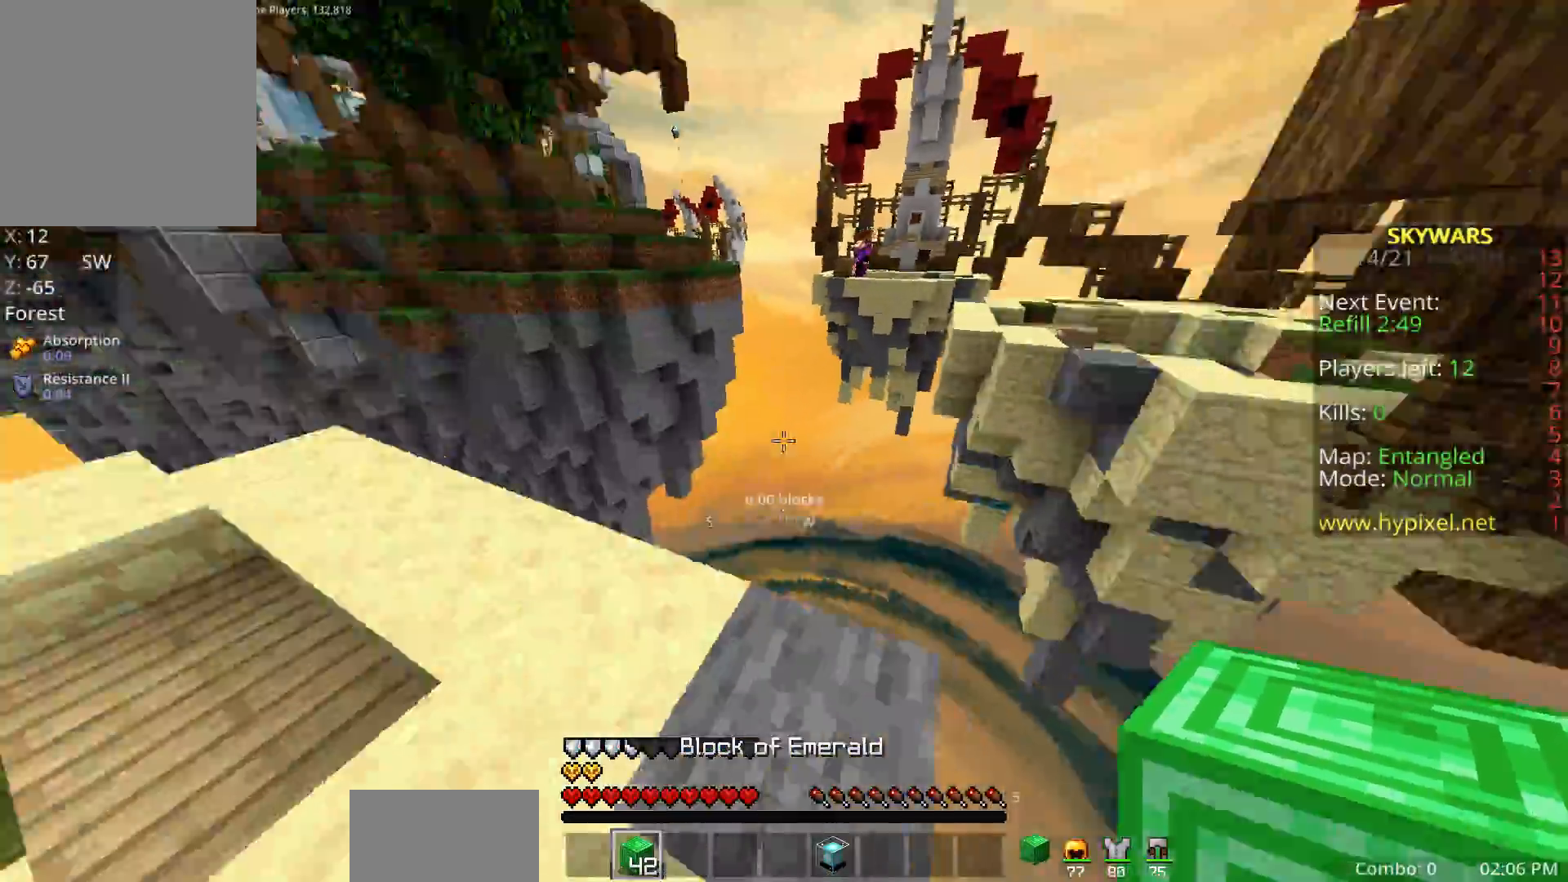
{"keys": ["s"], "mouse": [], "events": [[233, "w", "up"], [250, "a", "up"], [483, "s", "down"]]}
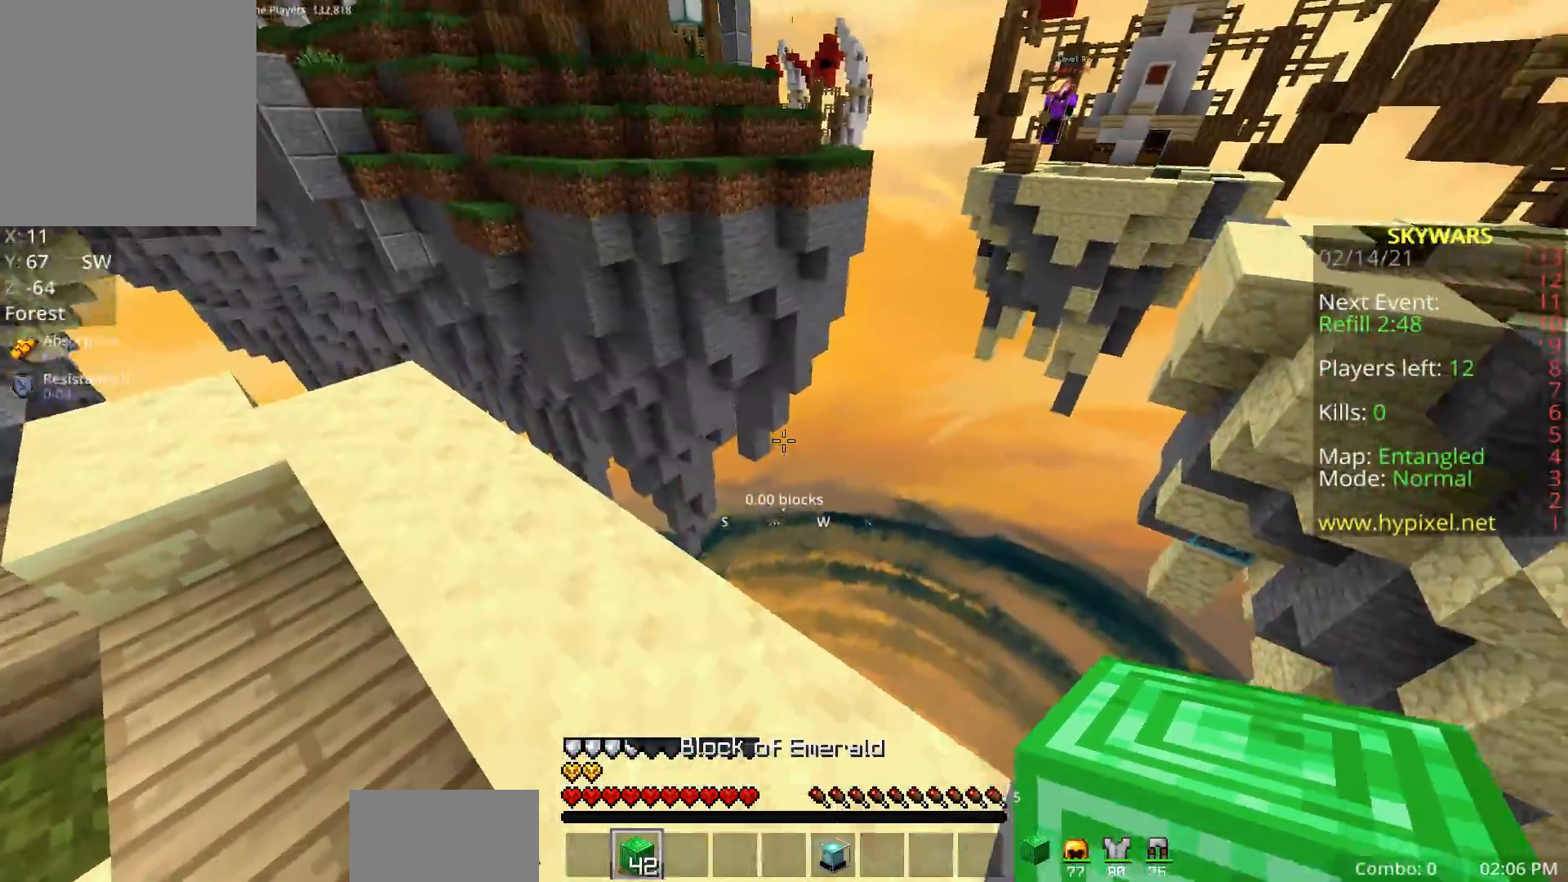
{"keys": [], "mouse": [], "events": [[267, "s", "up"]]}
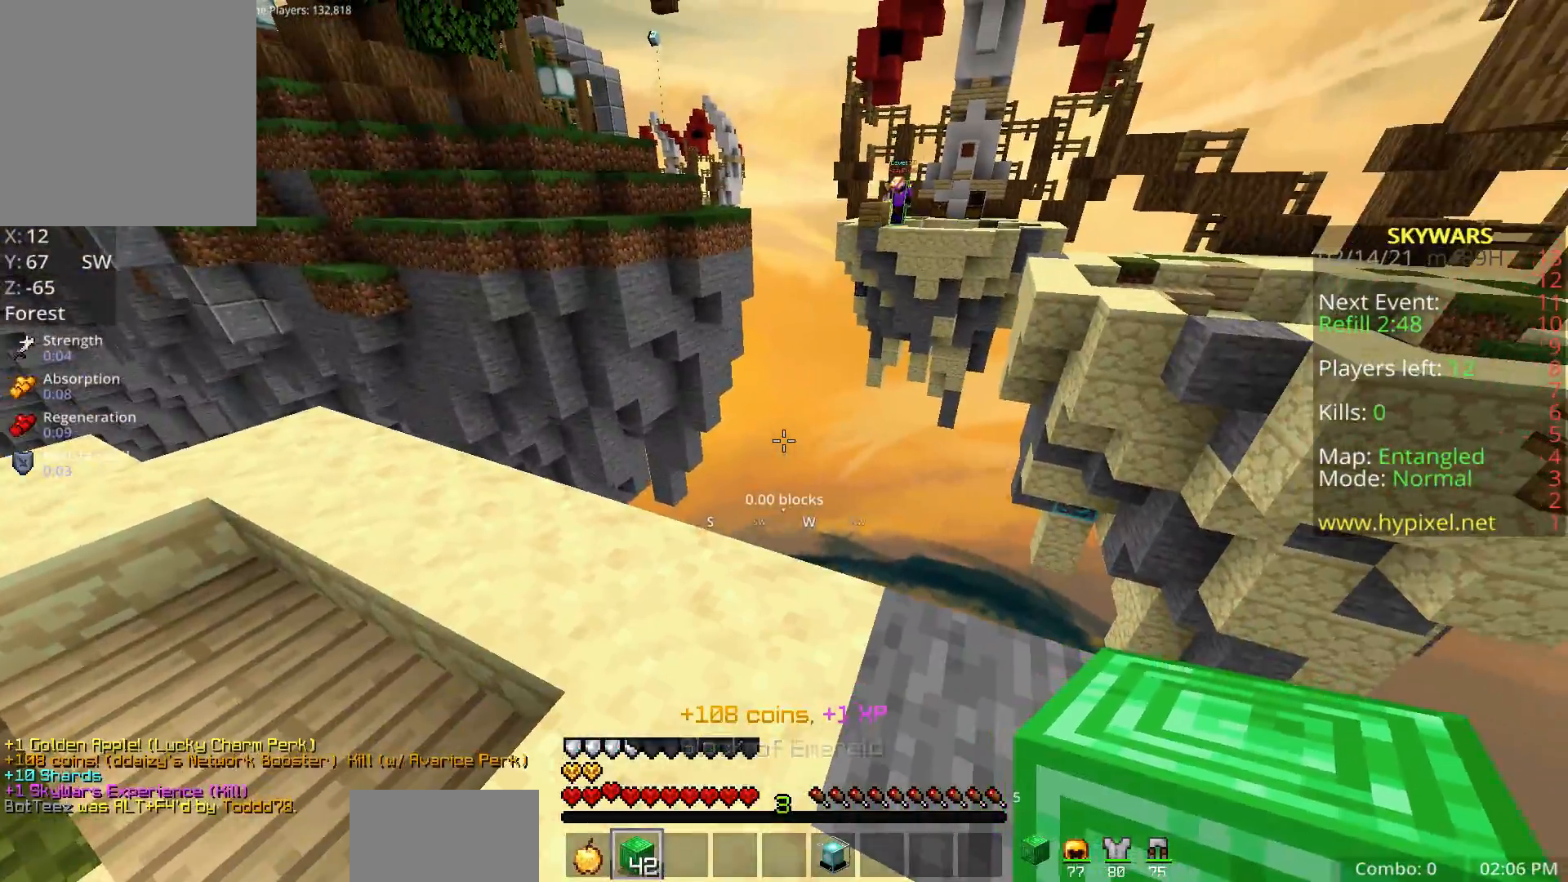
{"keys": [], "mouse": [], "events": []}
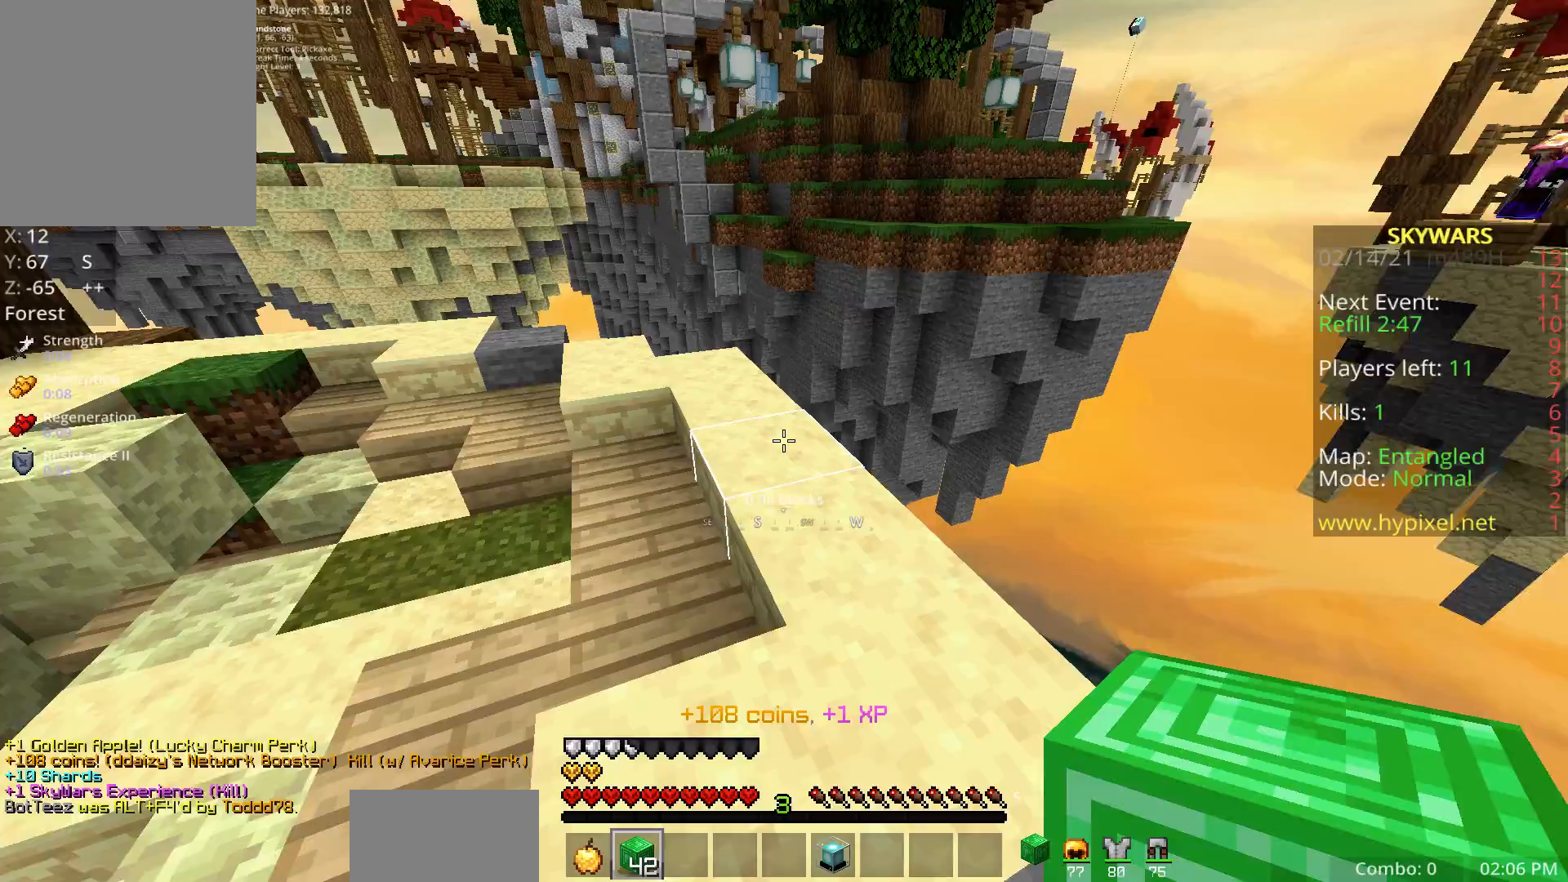
{"keys": ["w"], "mouse": [], "events": [[17, "mouse_left", "down"], [283, "w", "down"], [350, "mouse_left", "up"]]}
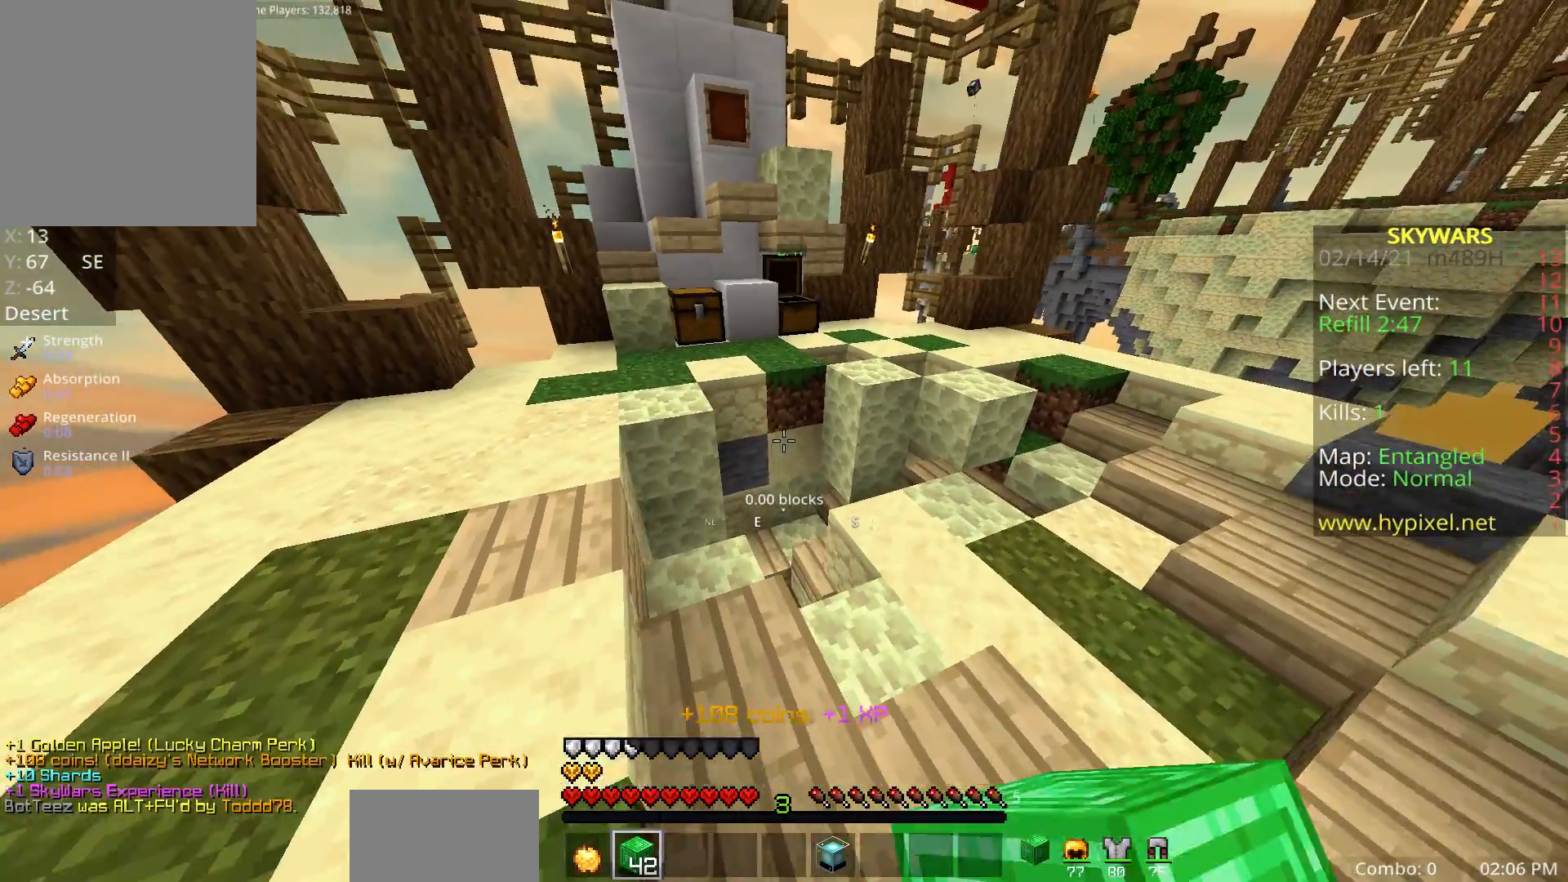
{"keys": ["space", "w"], "mouse": [], "events": [[400, "space", "down"]]}
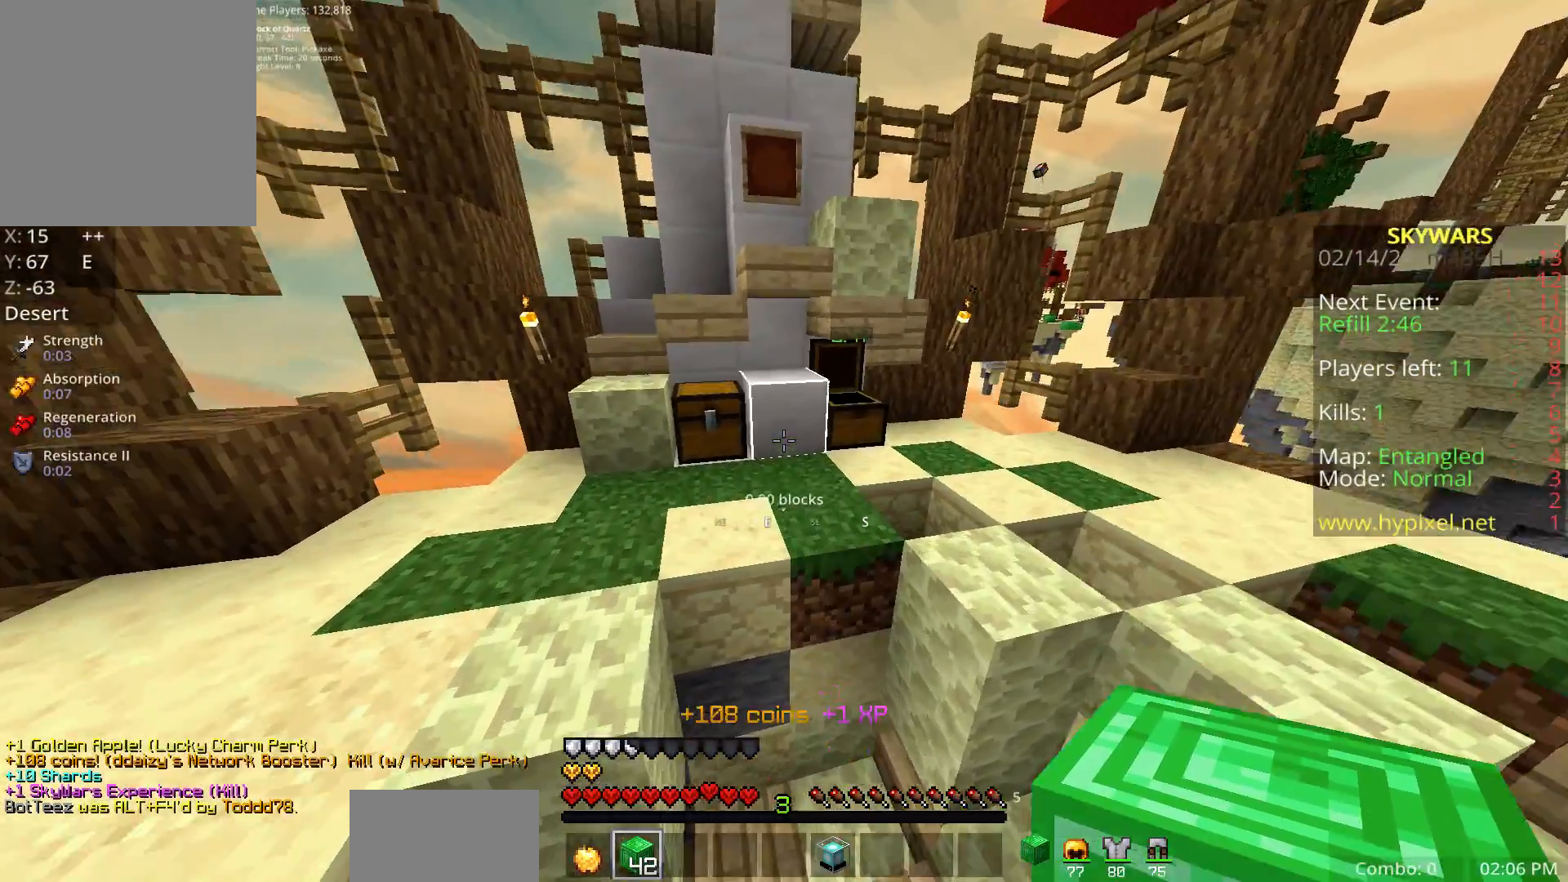
{"keys": [], "mouse": []}
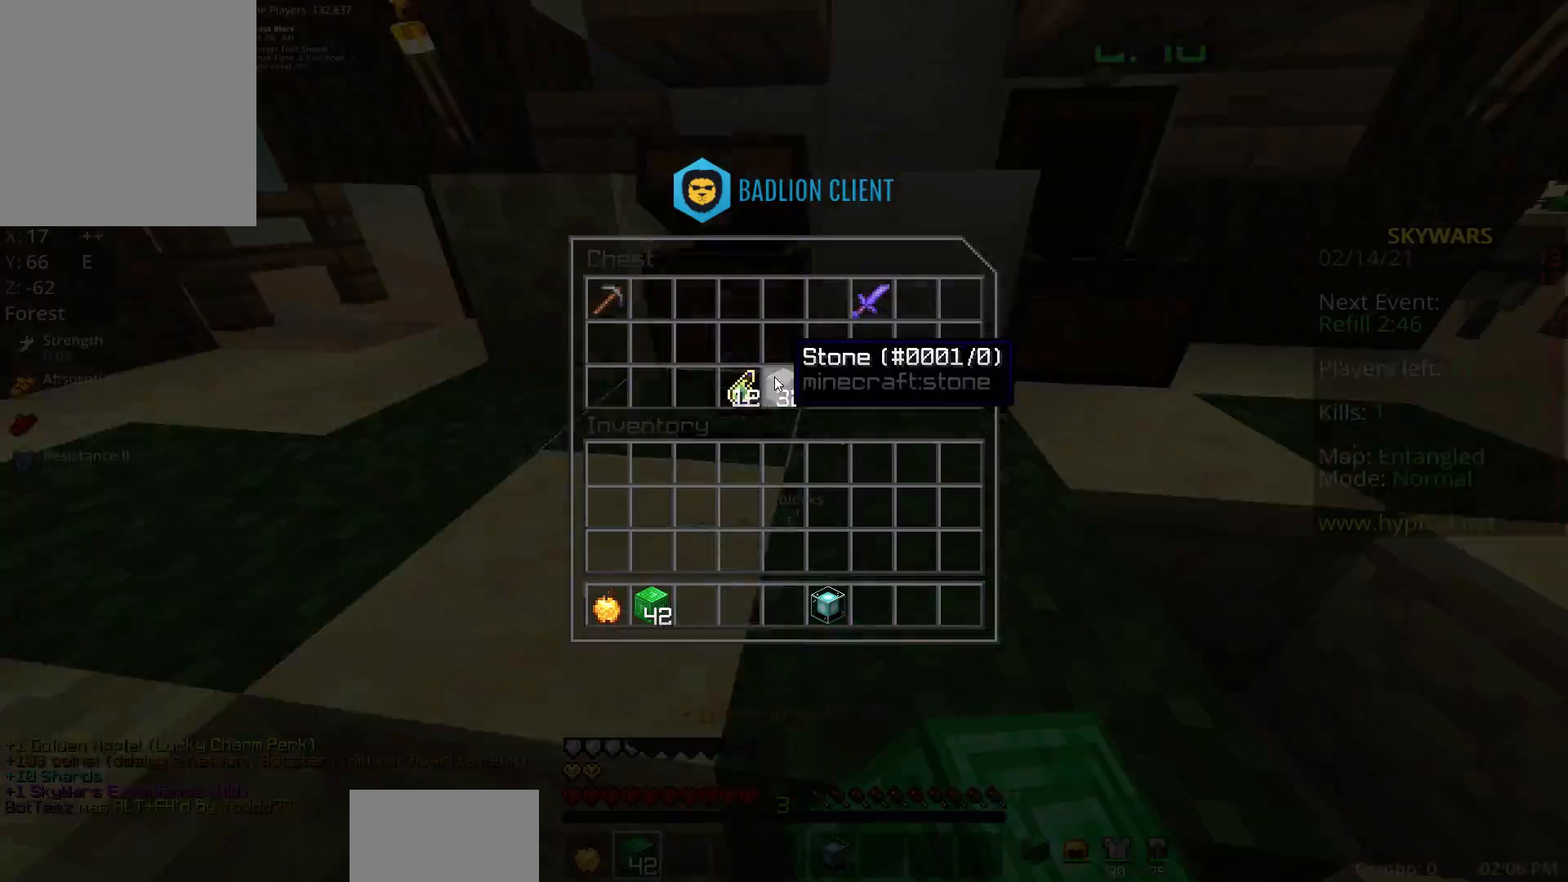
{"keys": [], "mouse": [], "events": []}
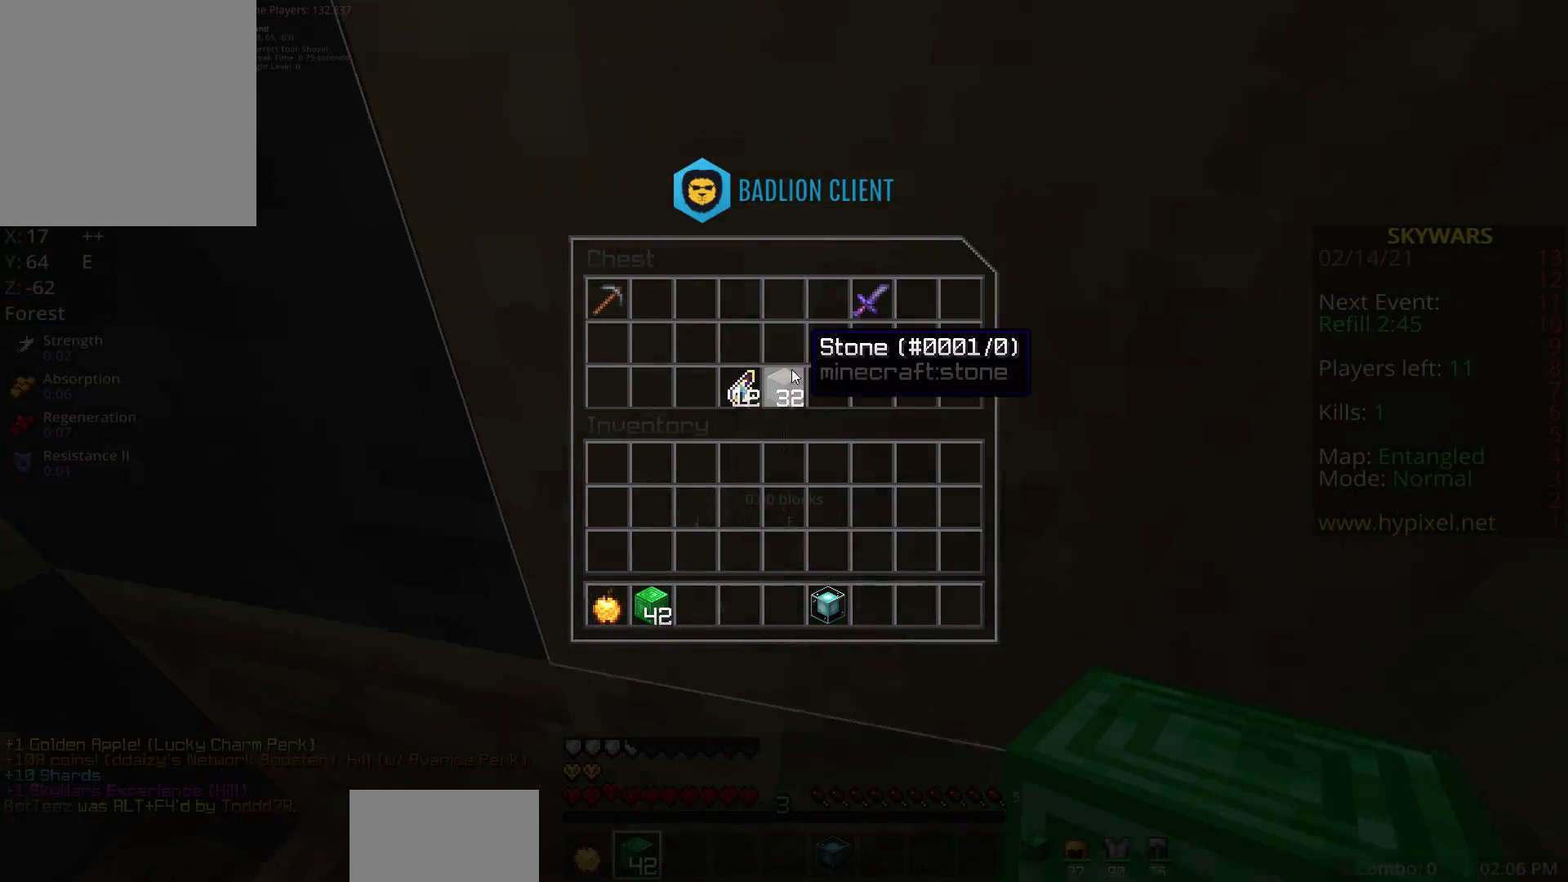
{"keys": [], "mouse": [], "events": []}
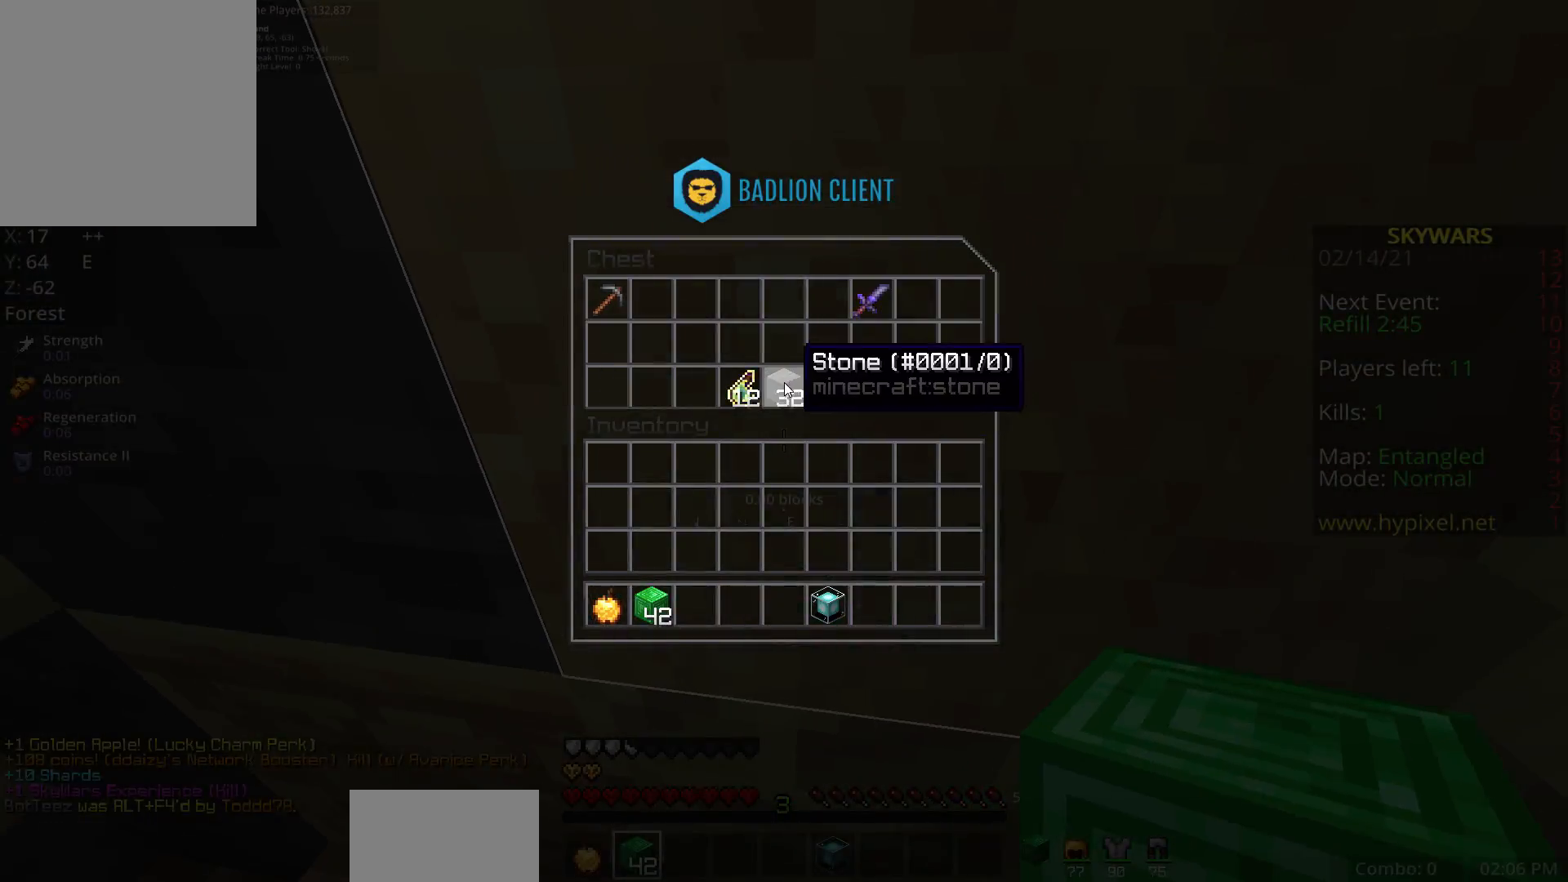
{"keys": [], "mouse": [], "events": [[117, "r", "down"], [217, "r", "up"], [233, "w", "down"], [433, "w", "up"]]}
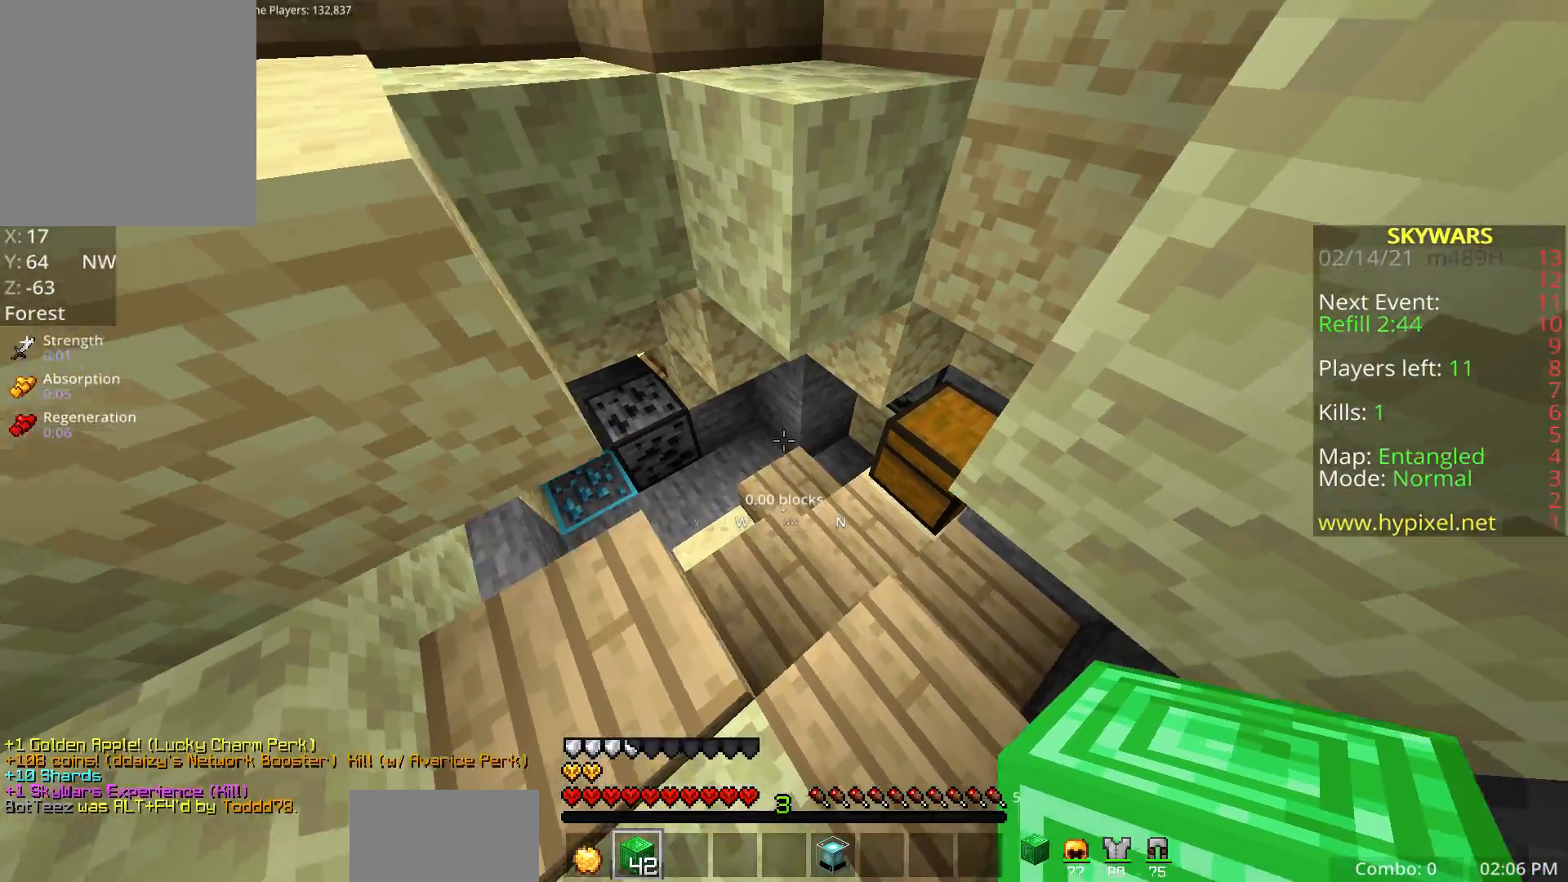
{"keys": [], "mouse": [], "events": [[250, "mouse_right", "down"], [417, "mouse_right", "up"]]}
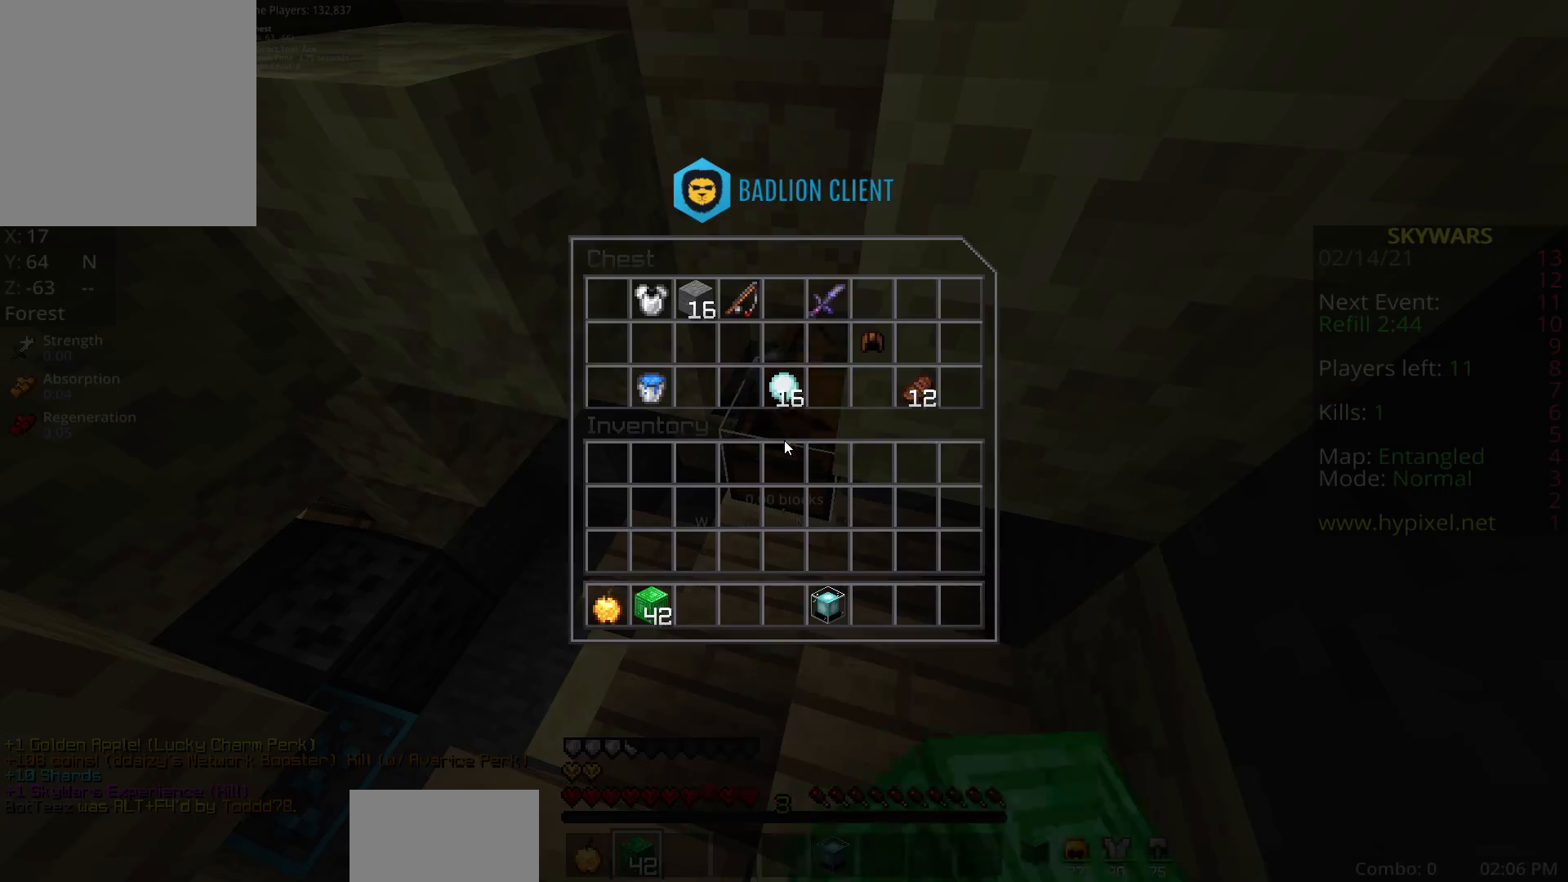
{"keys": [], "mouse": [], "events": []}
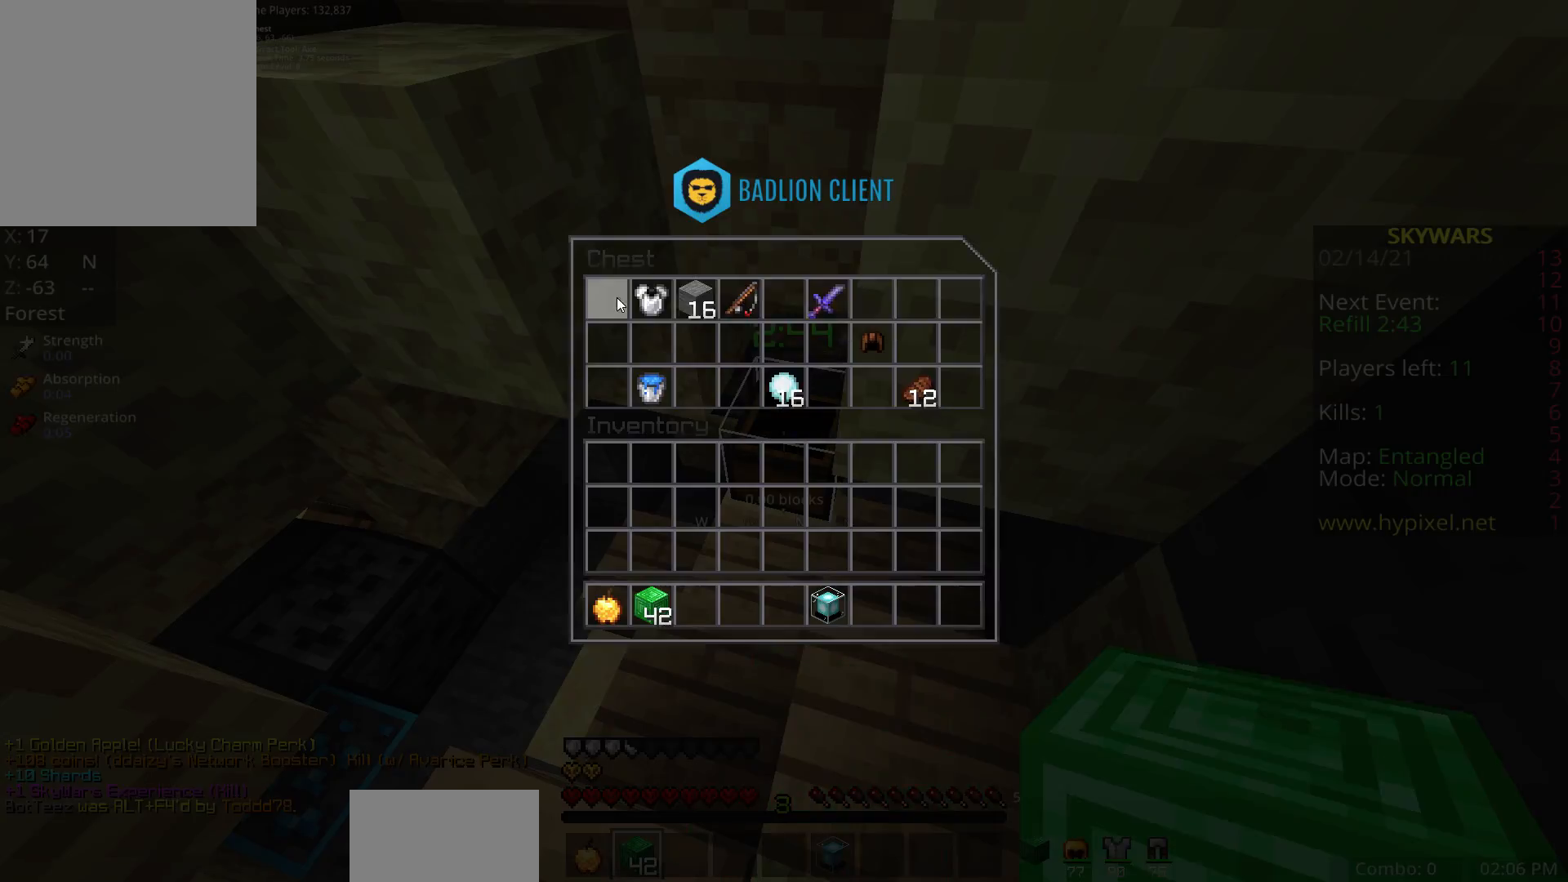
{"keys": [], "mouse": [], "events": []}
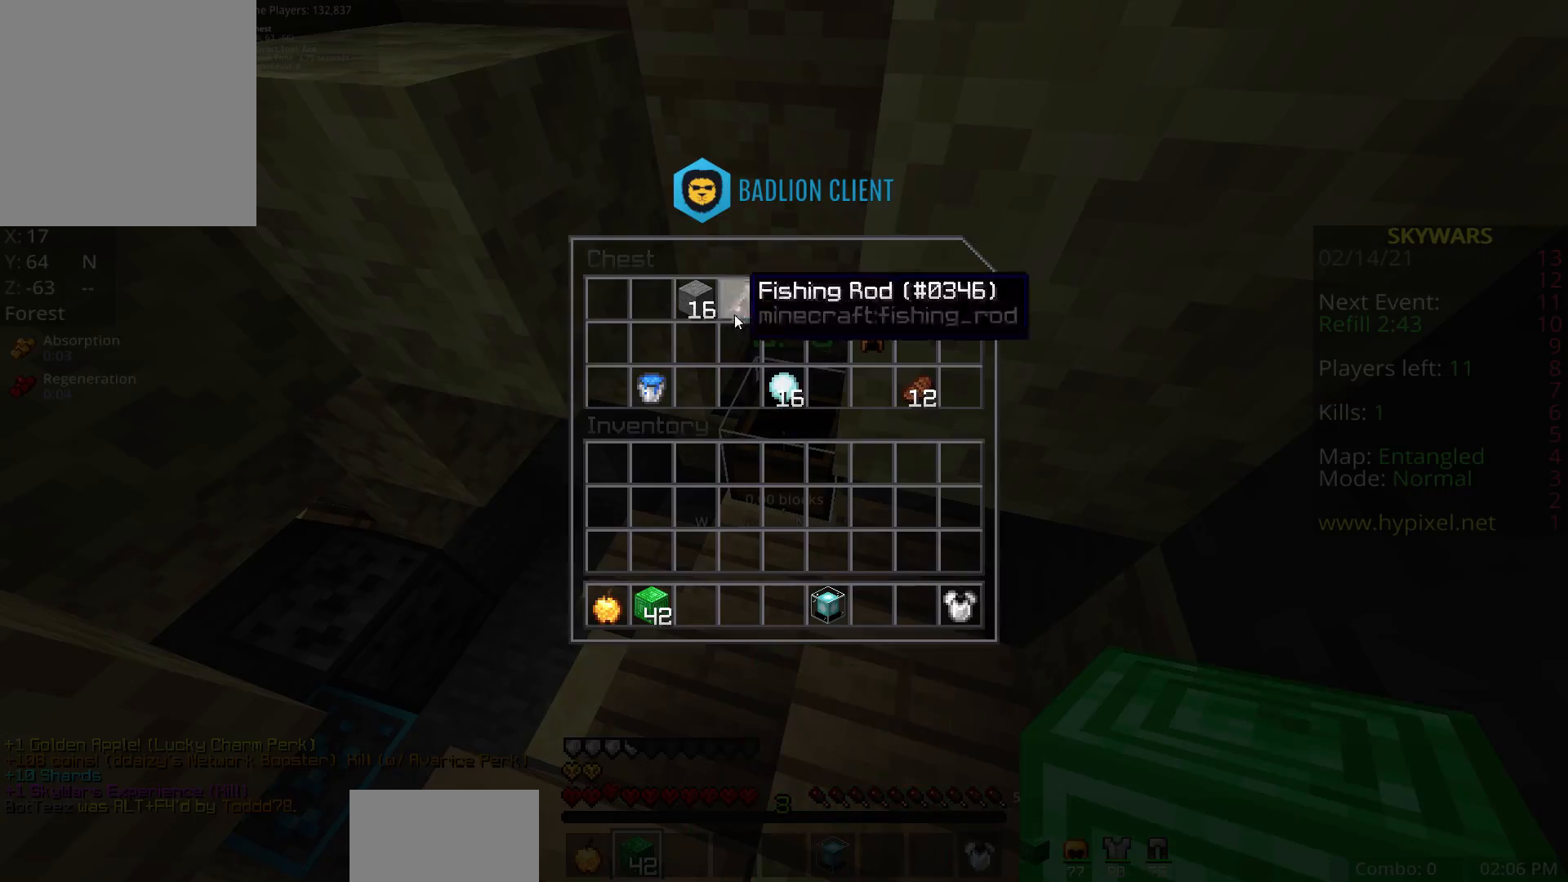
{"keys": [], "mouse": [], "events": []}
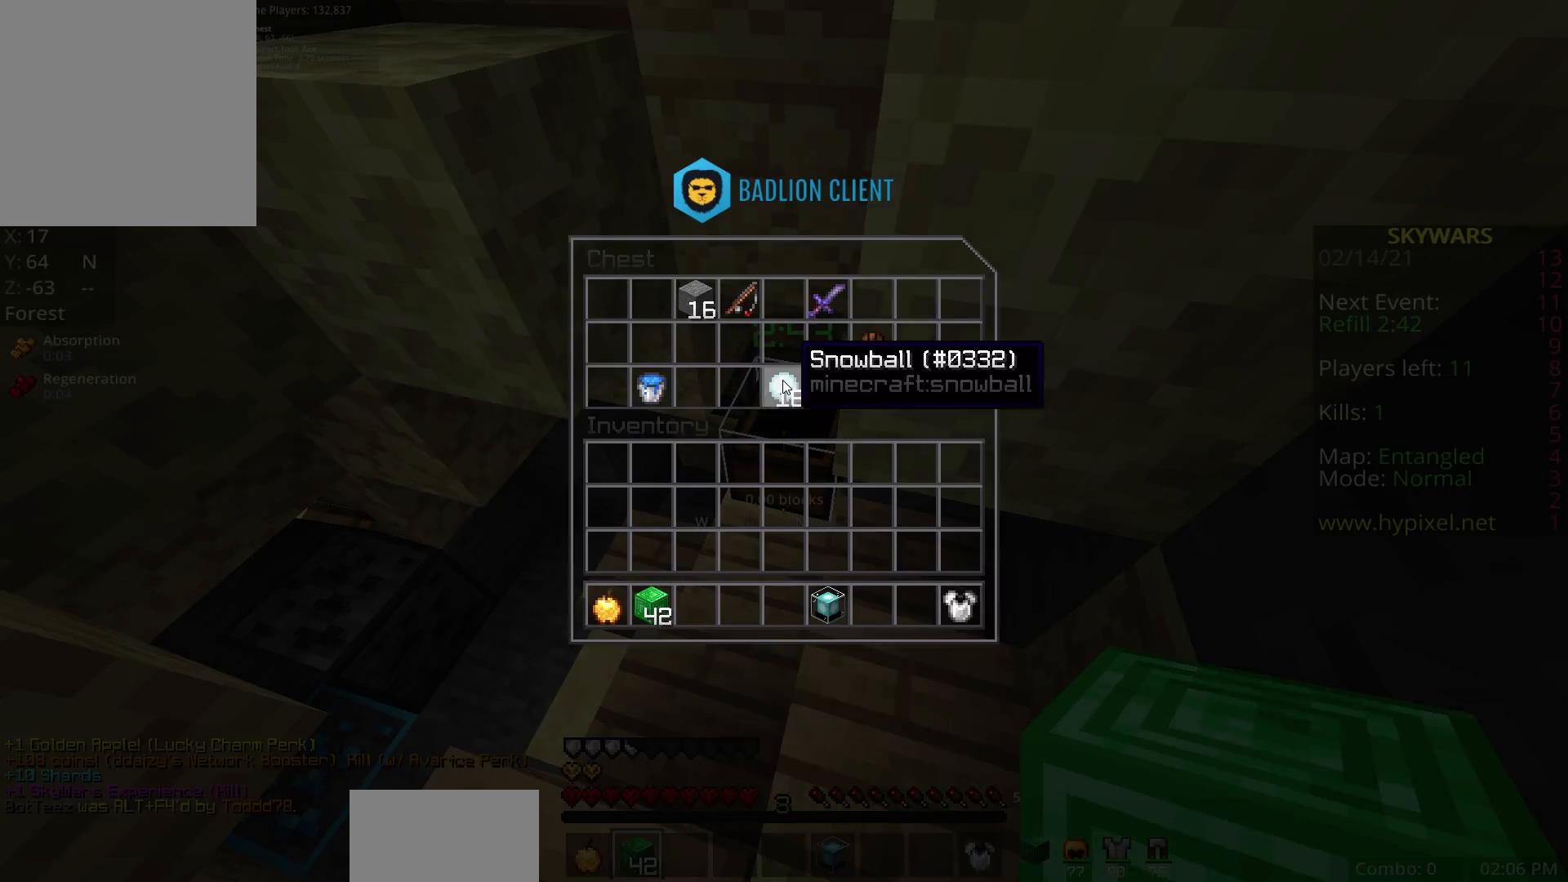
{"keys": [], "mouse": [], "events": []}
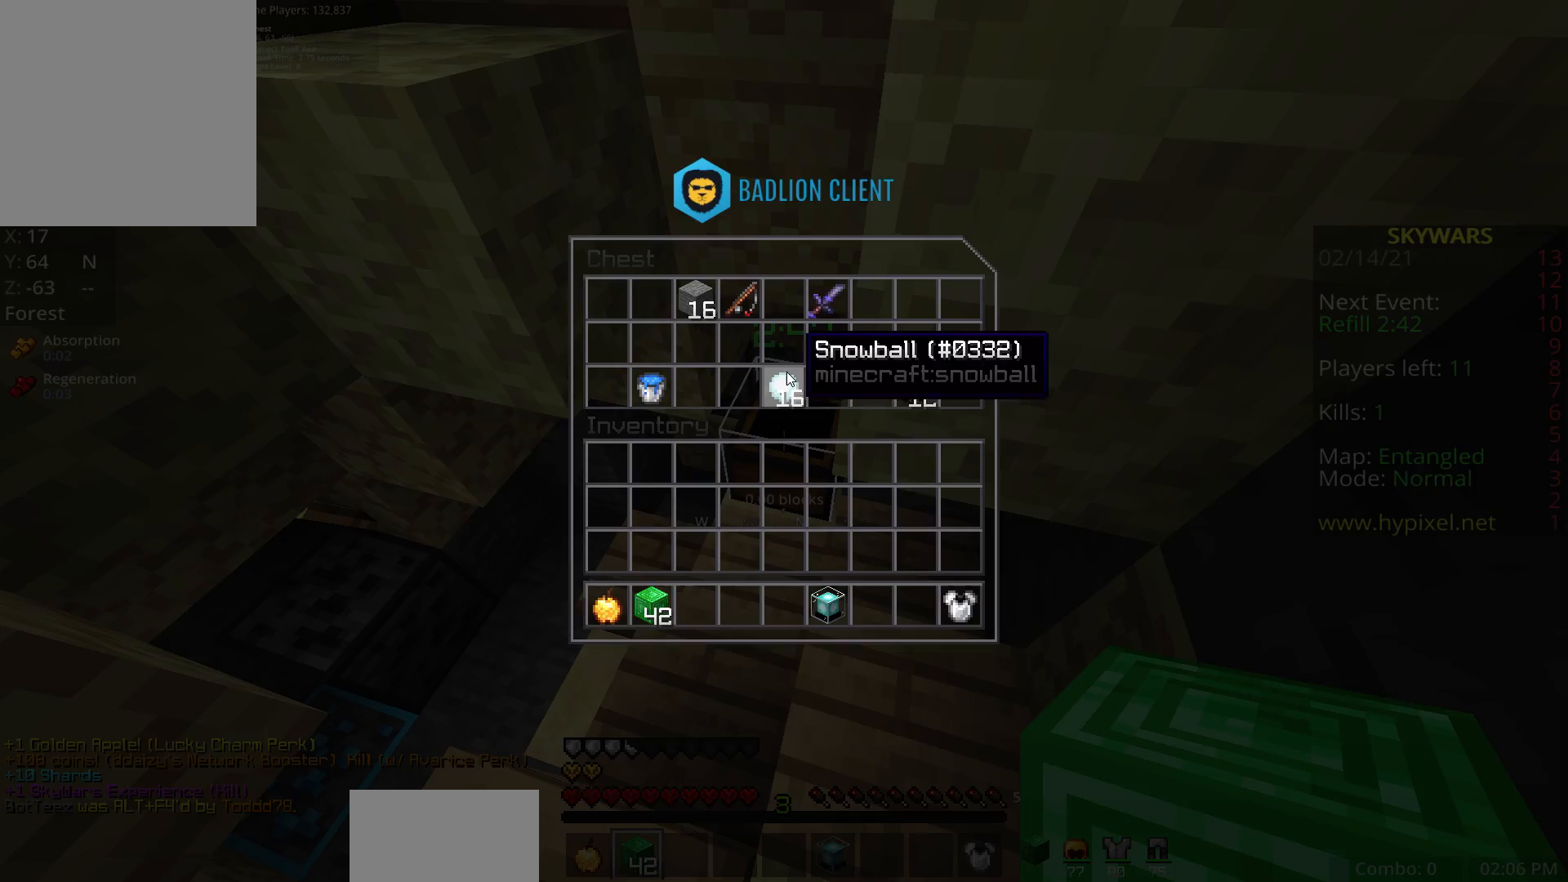
{"keys": [], "mouse": [], "events": []}
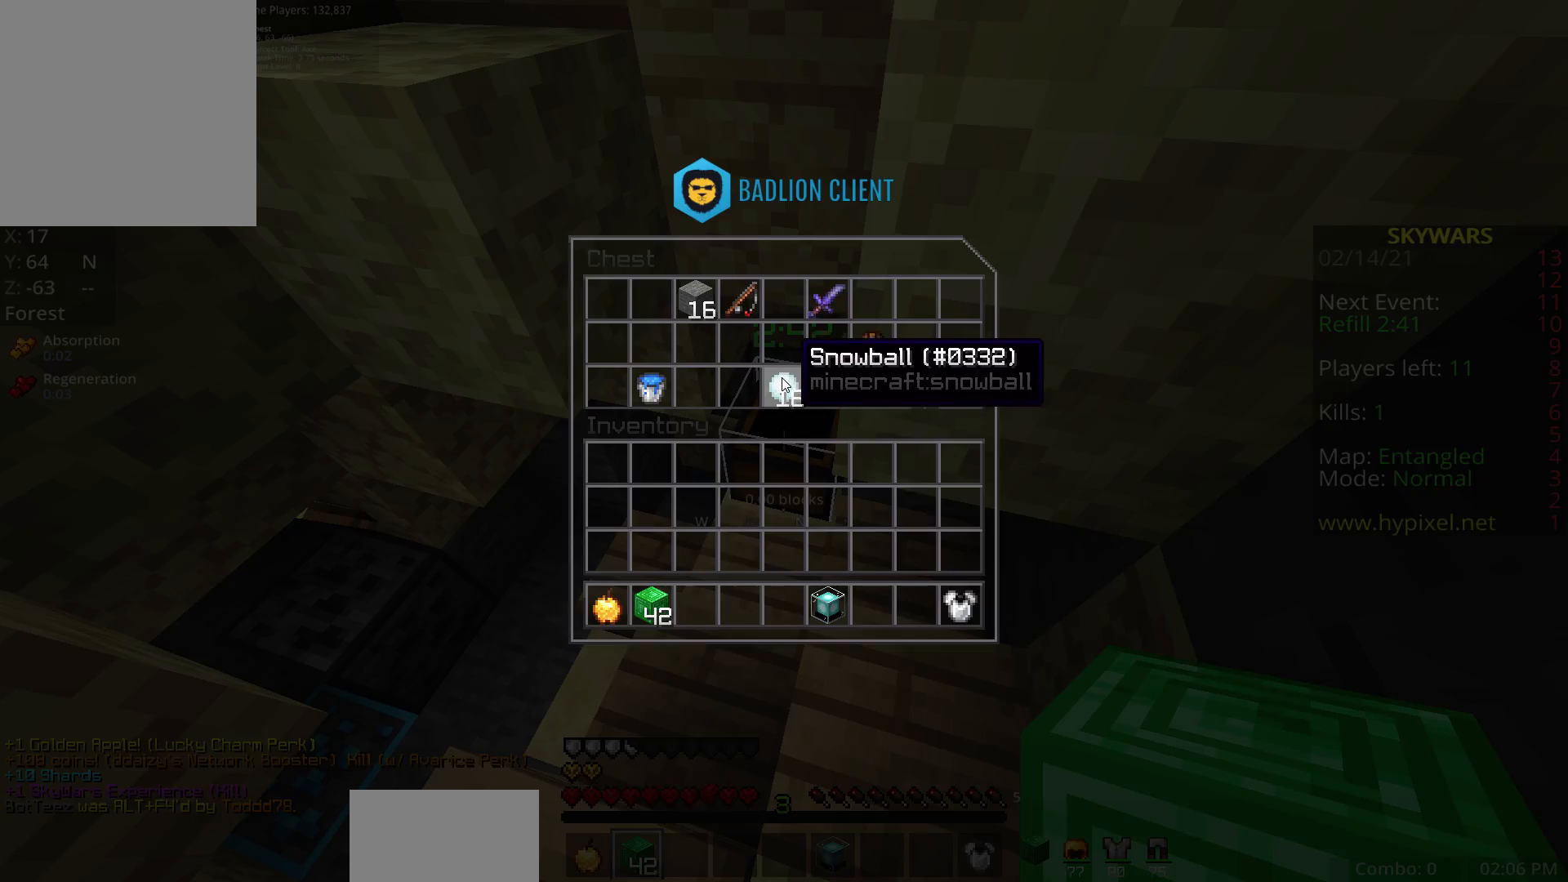
{"keys": [], "mouse": [], "events": []}
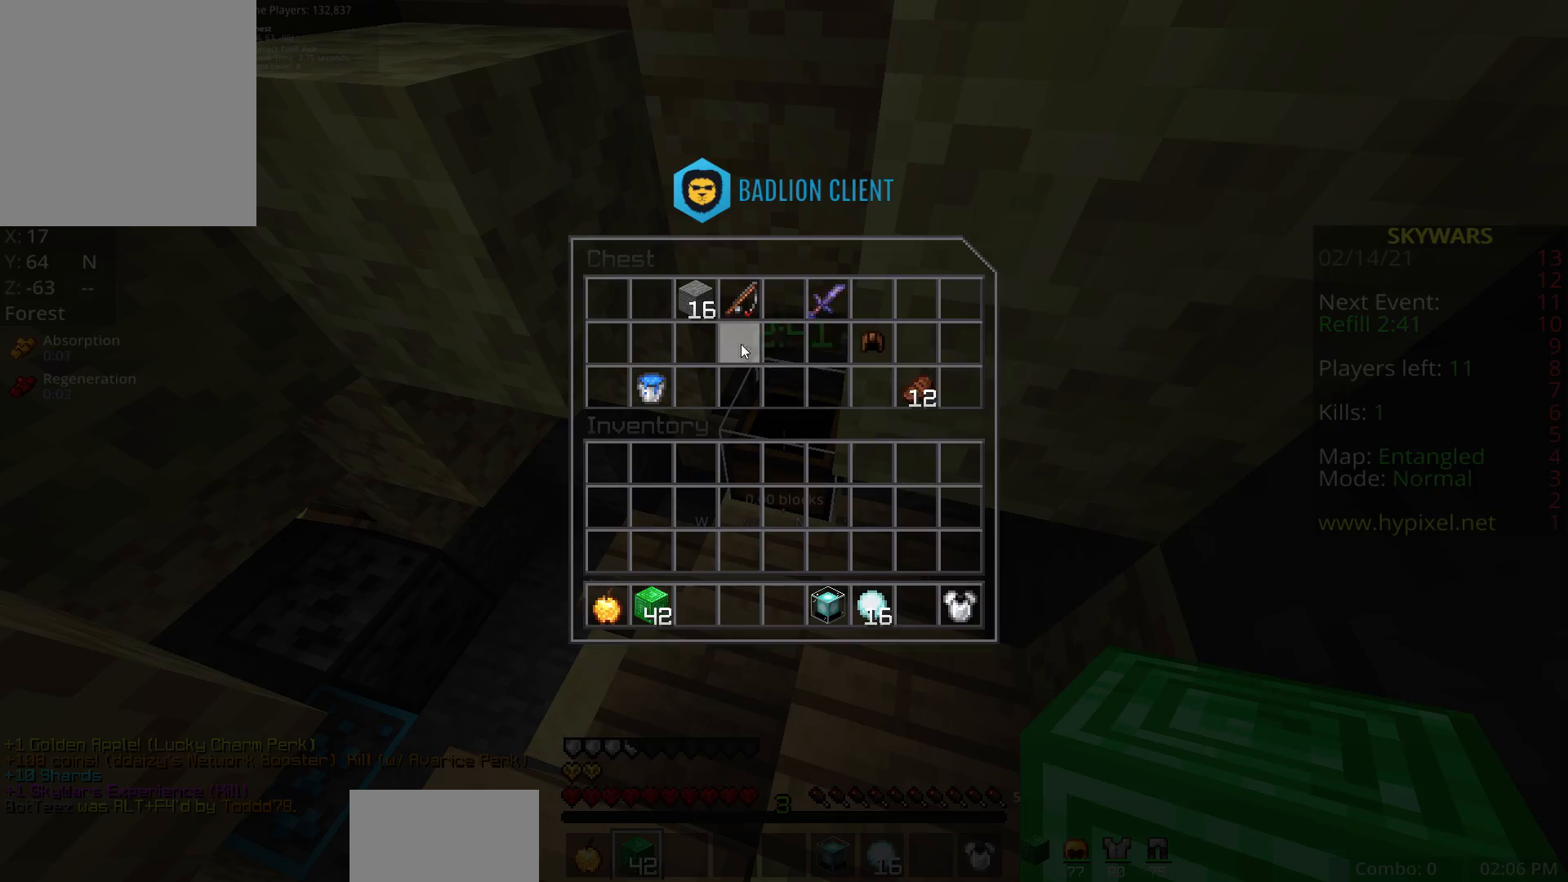
{"keys": ["a", "w"], "mouse": [], "events": [[167, "r", "down"], [317, "a", "down"], [317, "r", "up"], [367, "w", "down"]]}
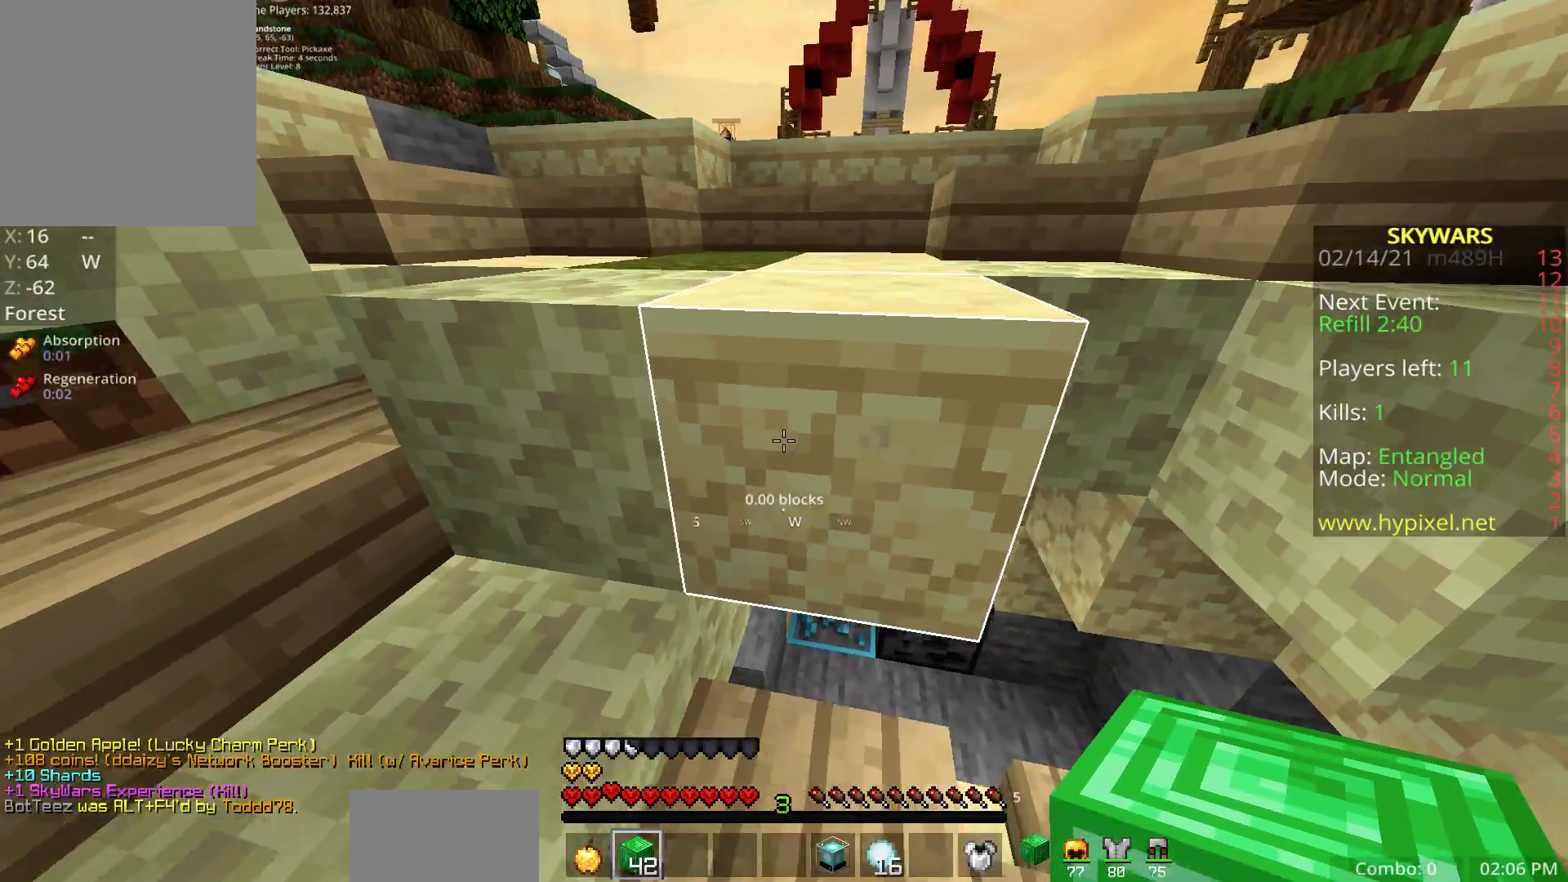
{"keys": [], "mouse": []}
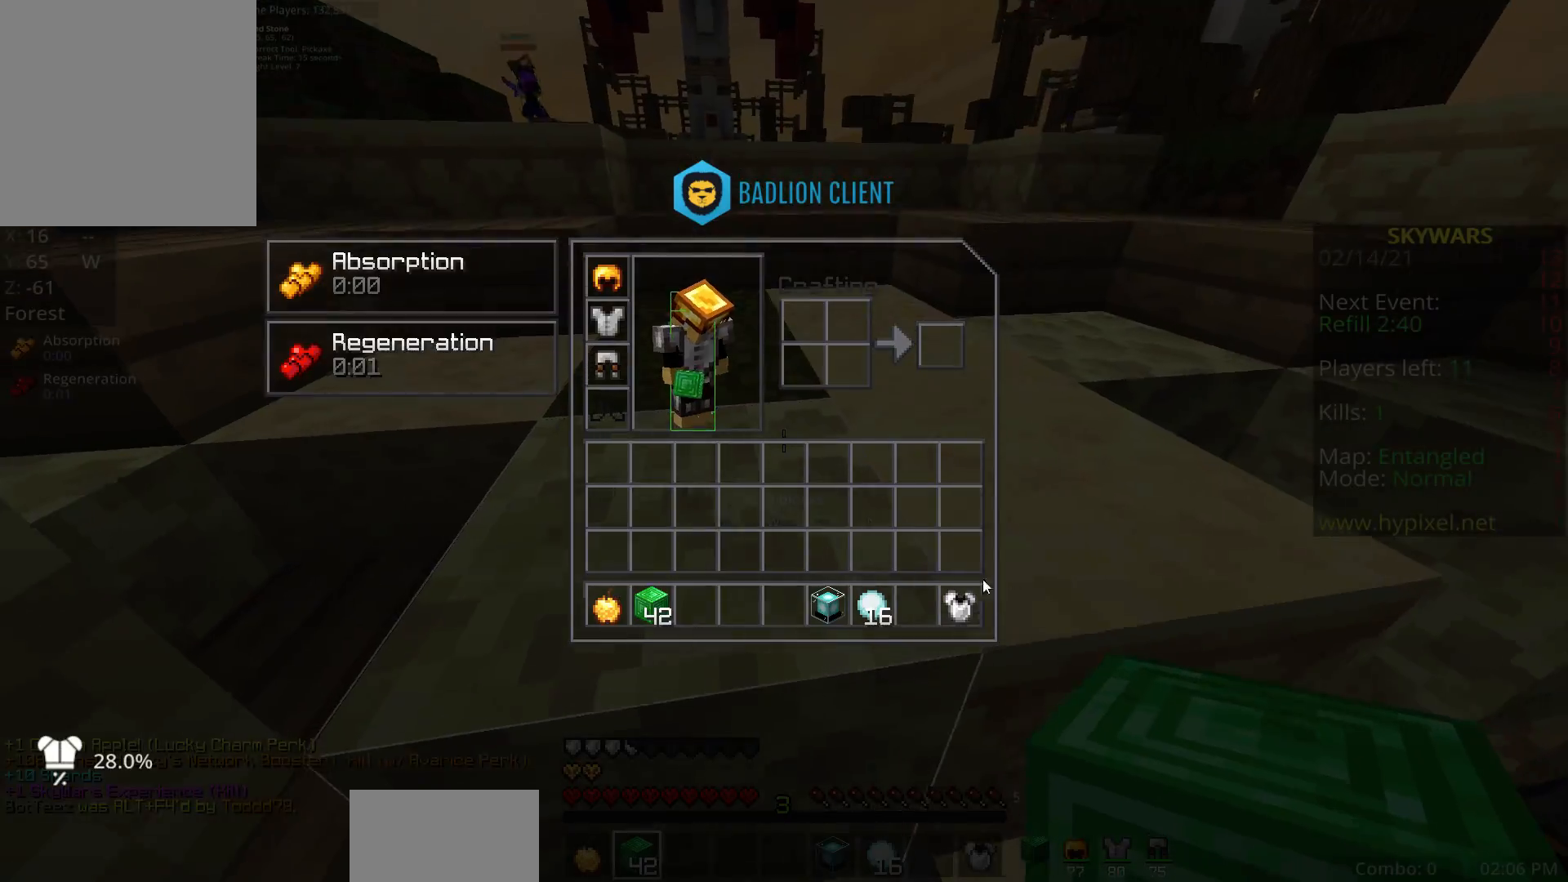
{"keys": [], "mouse": [], "events": []}
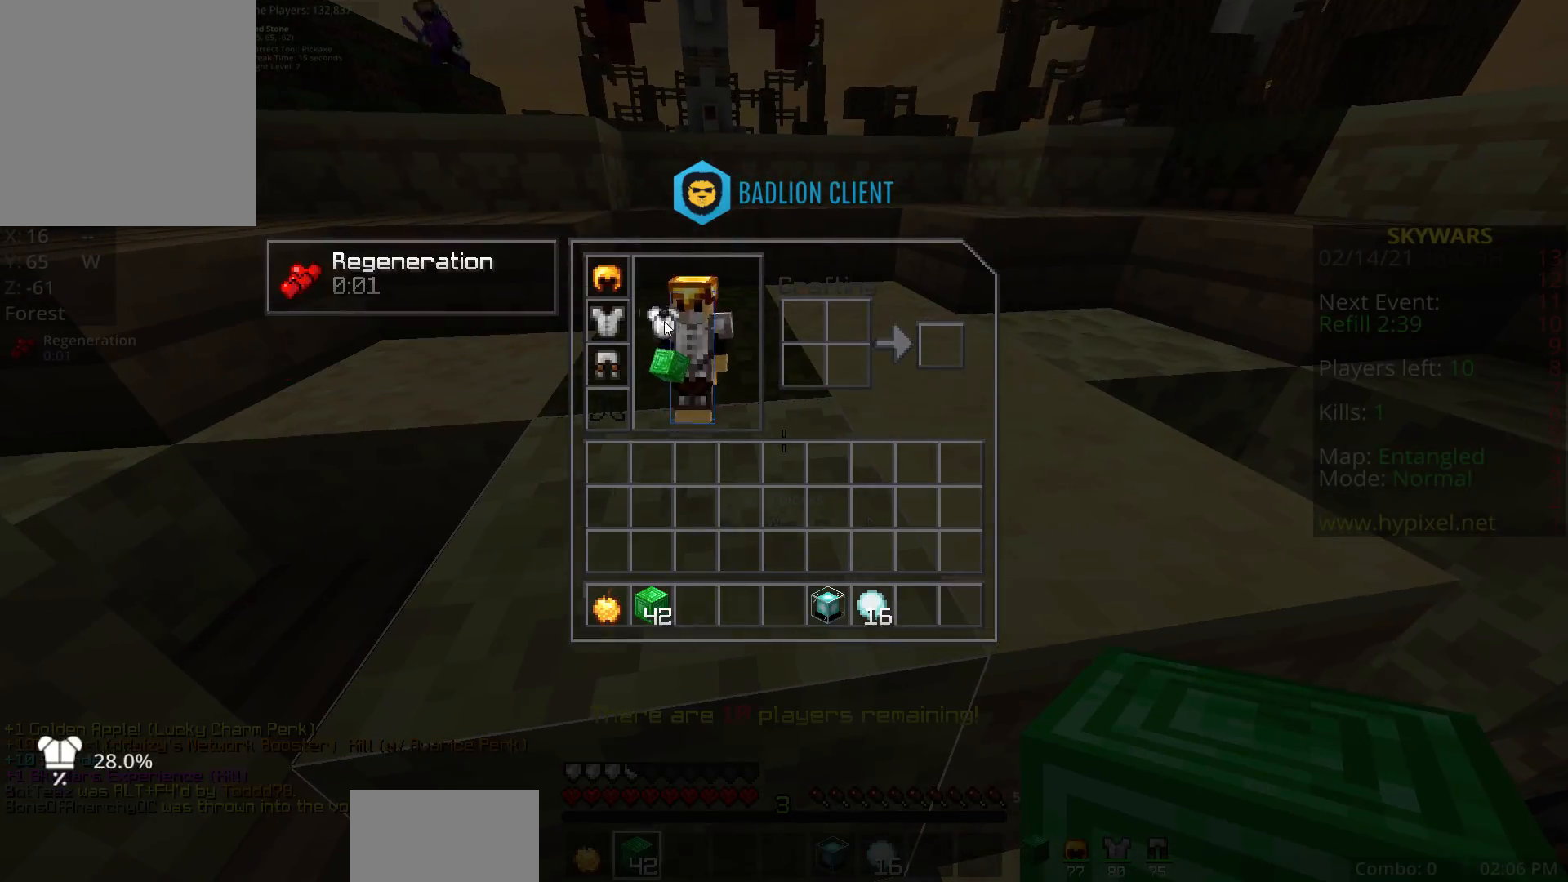
{"keys": [], "mouse": [], "events": []}
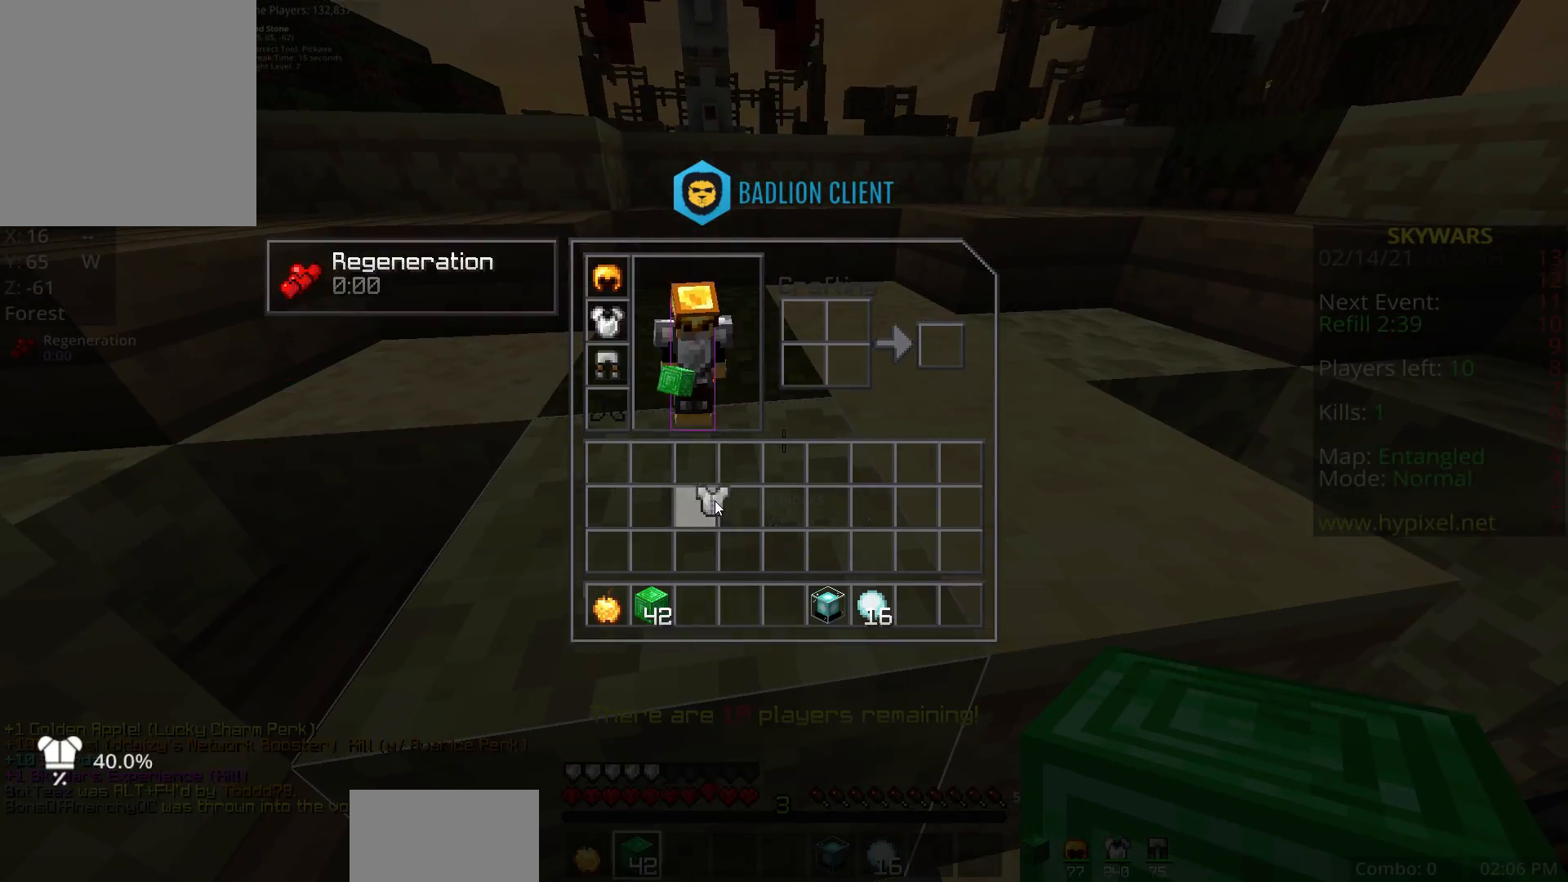
{"keys": ["space", "w"], "mouse": ["left"], "events": [[117, "r", "down"], [200, "w", "down"], [217, "r", "up"], [250, "mouse_left", "down"], [250, "space", "down"]]}
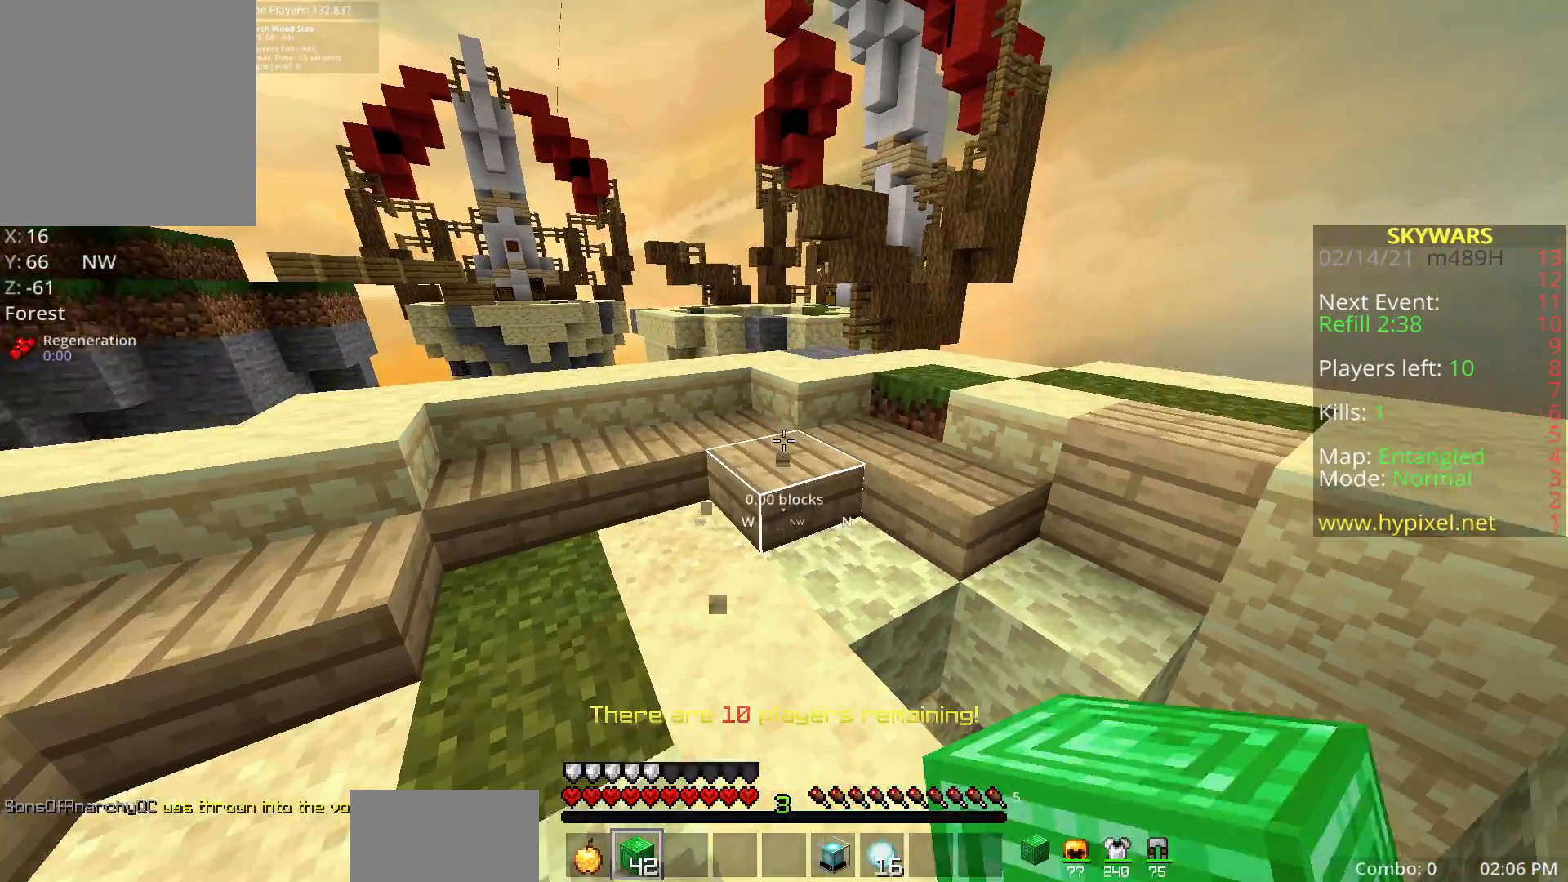
{"keys": ["w"], "mouse": [], "events": [[83, "space", "up"], [483, "mouse_left", "up"]]}
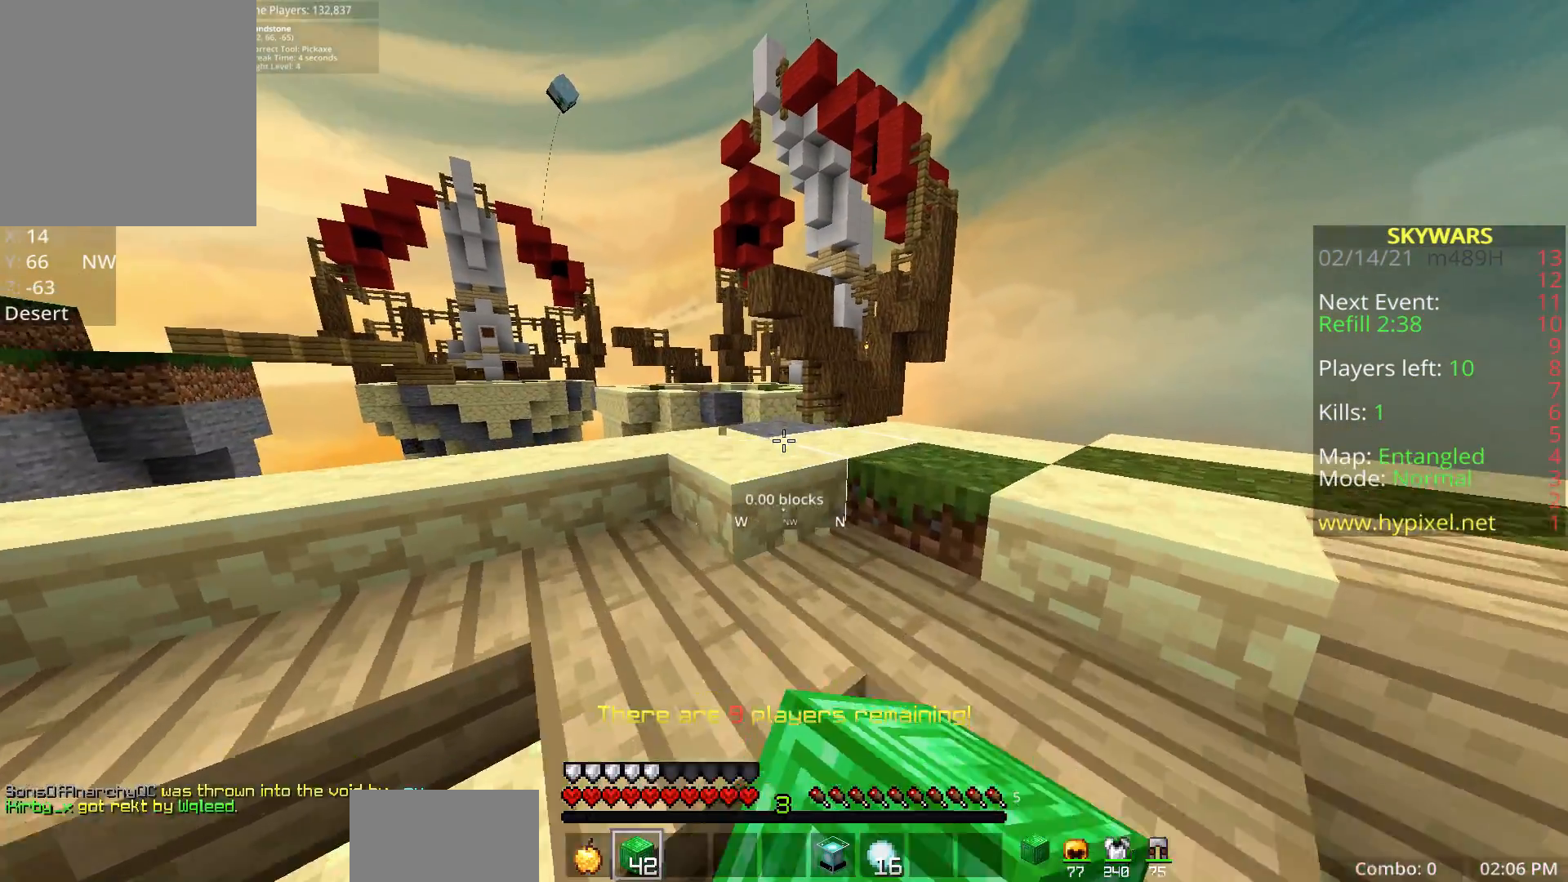
{"keys": ["w"], "mouse": [], "events": []}
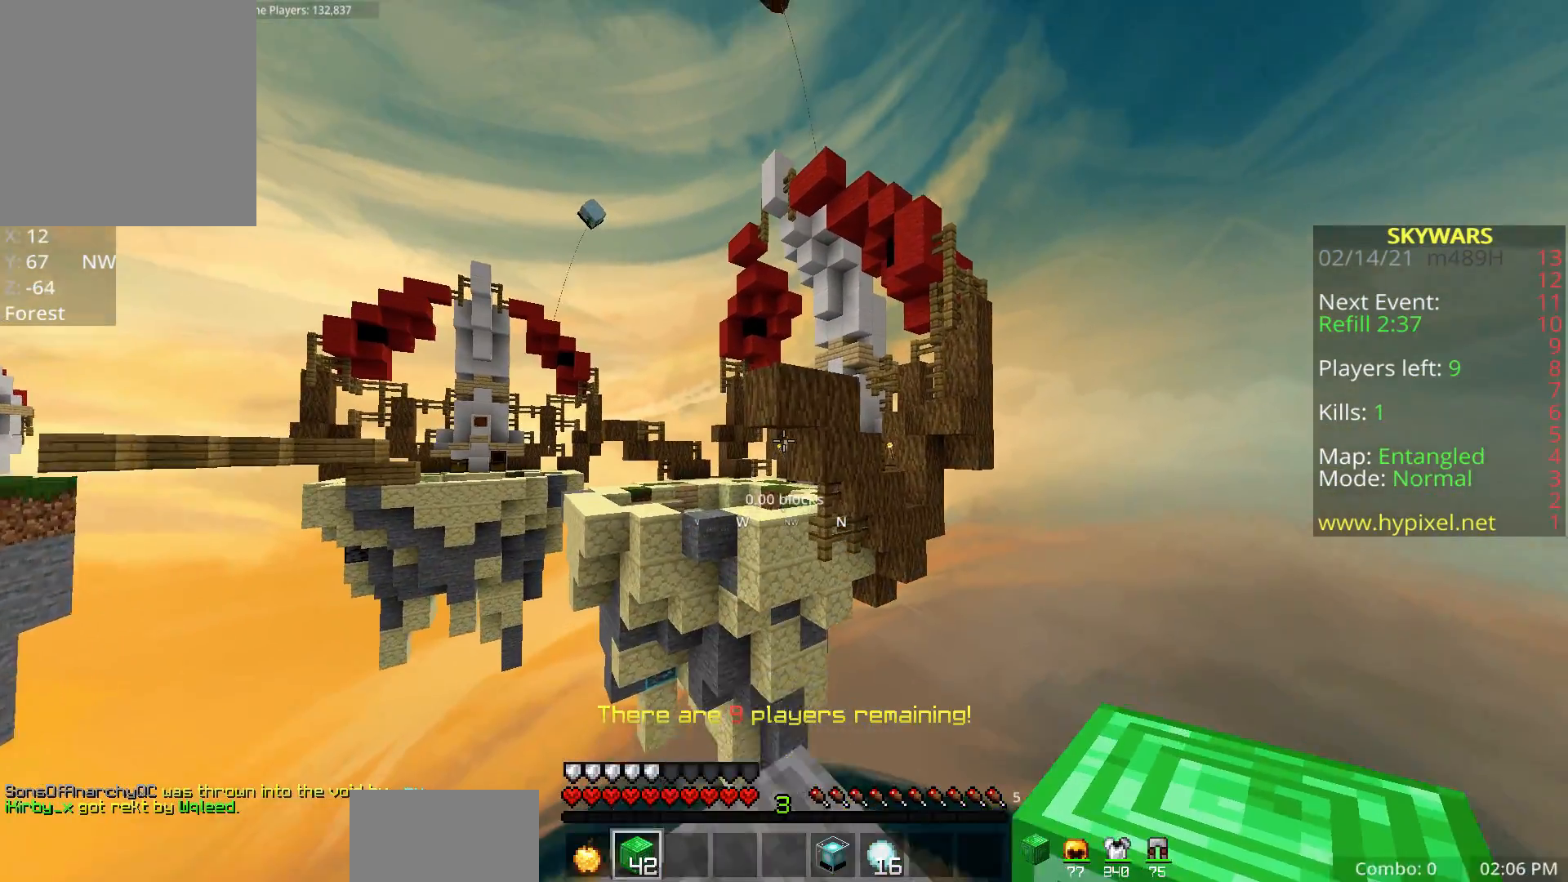
{"keys": ["shift"], "mouse": ["left", "right"], "events": [[133, "shift", "down"], [283, "mouse_right", "down"], [300, "mouse_left", "down"], [433, "w", "up"]]}
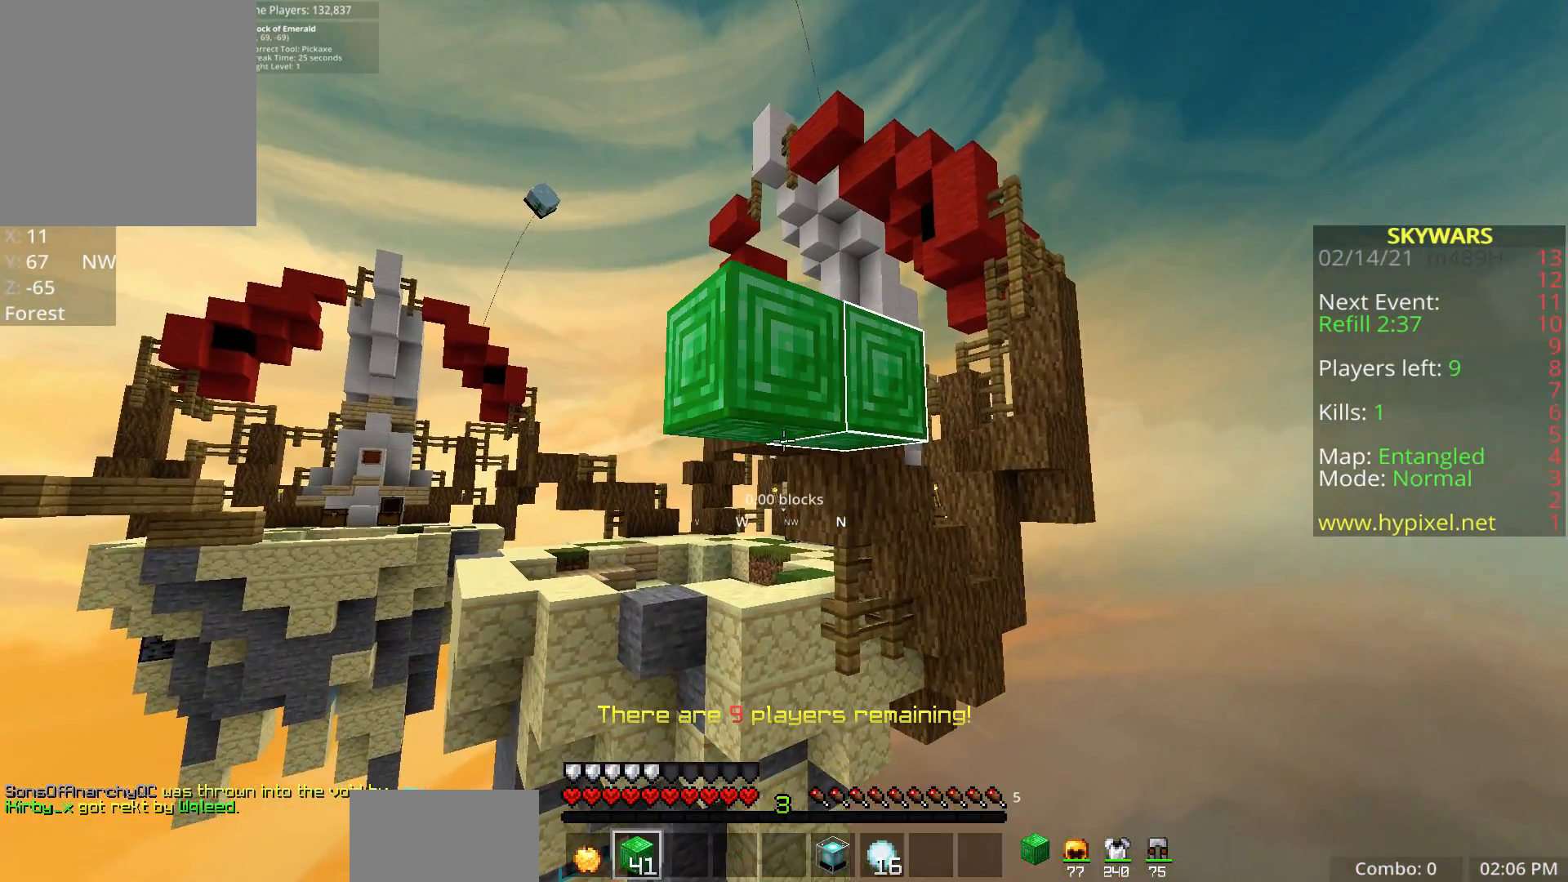
{"keys": ["s", "shift"], "mouse": ["left", "right"], "events": [[17, "s", "down"], [283, "mouse_right", "up"], [317, "mouse_right", "down"]]}
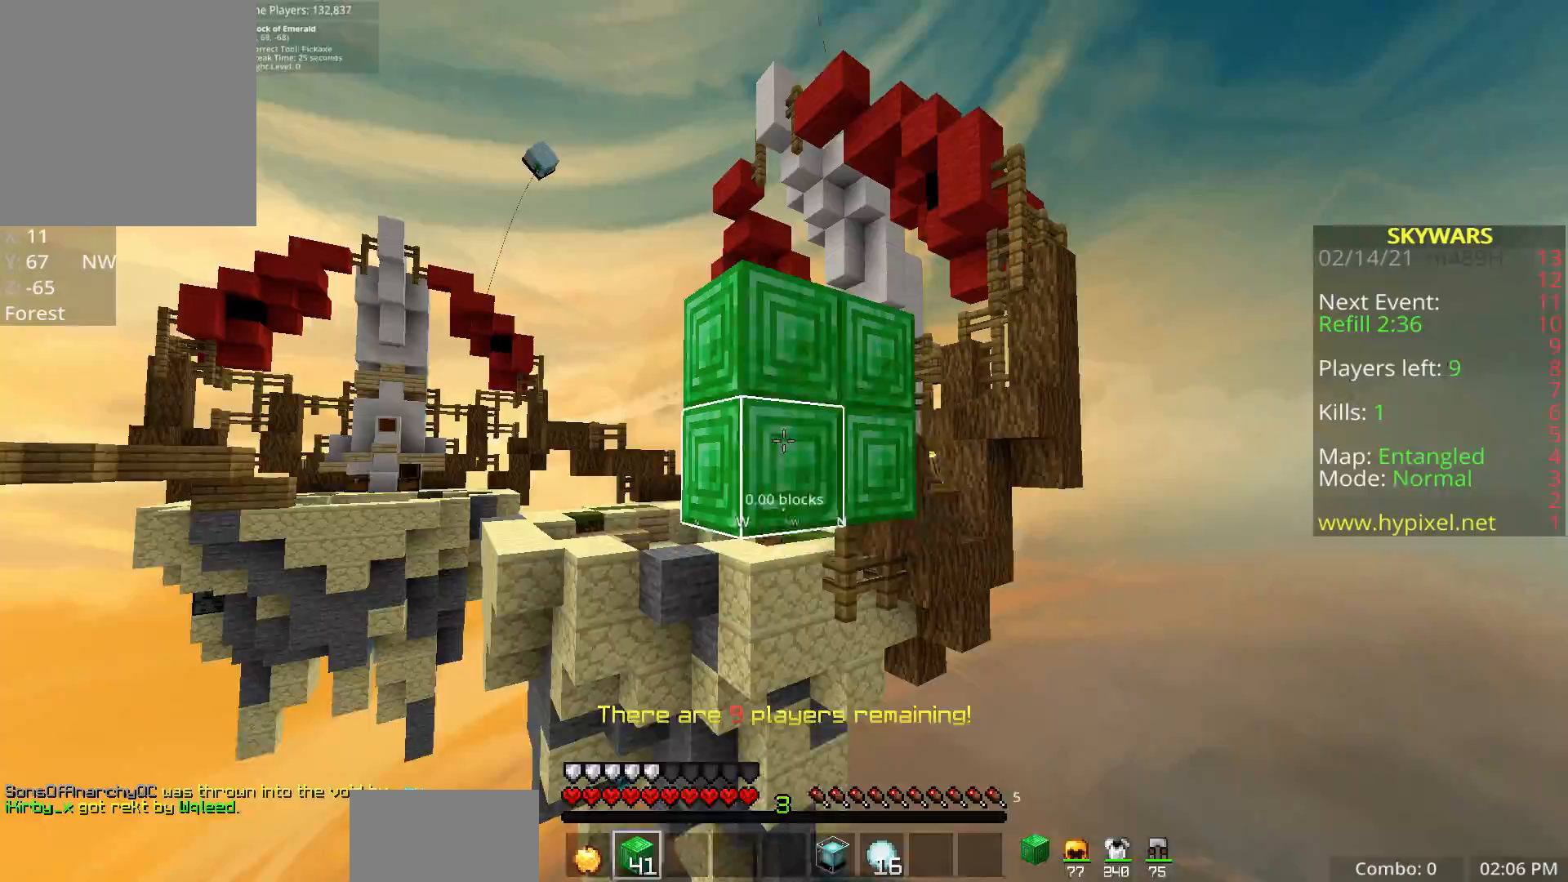
{"keys": ["shift", "space"], "mouse": ["left"], "events": [[167, "mouse_right", "up"], [200, "mouse_right", "down"], [300, "space", "down"], [350, "mouse_right", "up"], [500, "s", "up"]]}
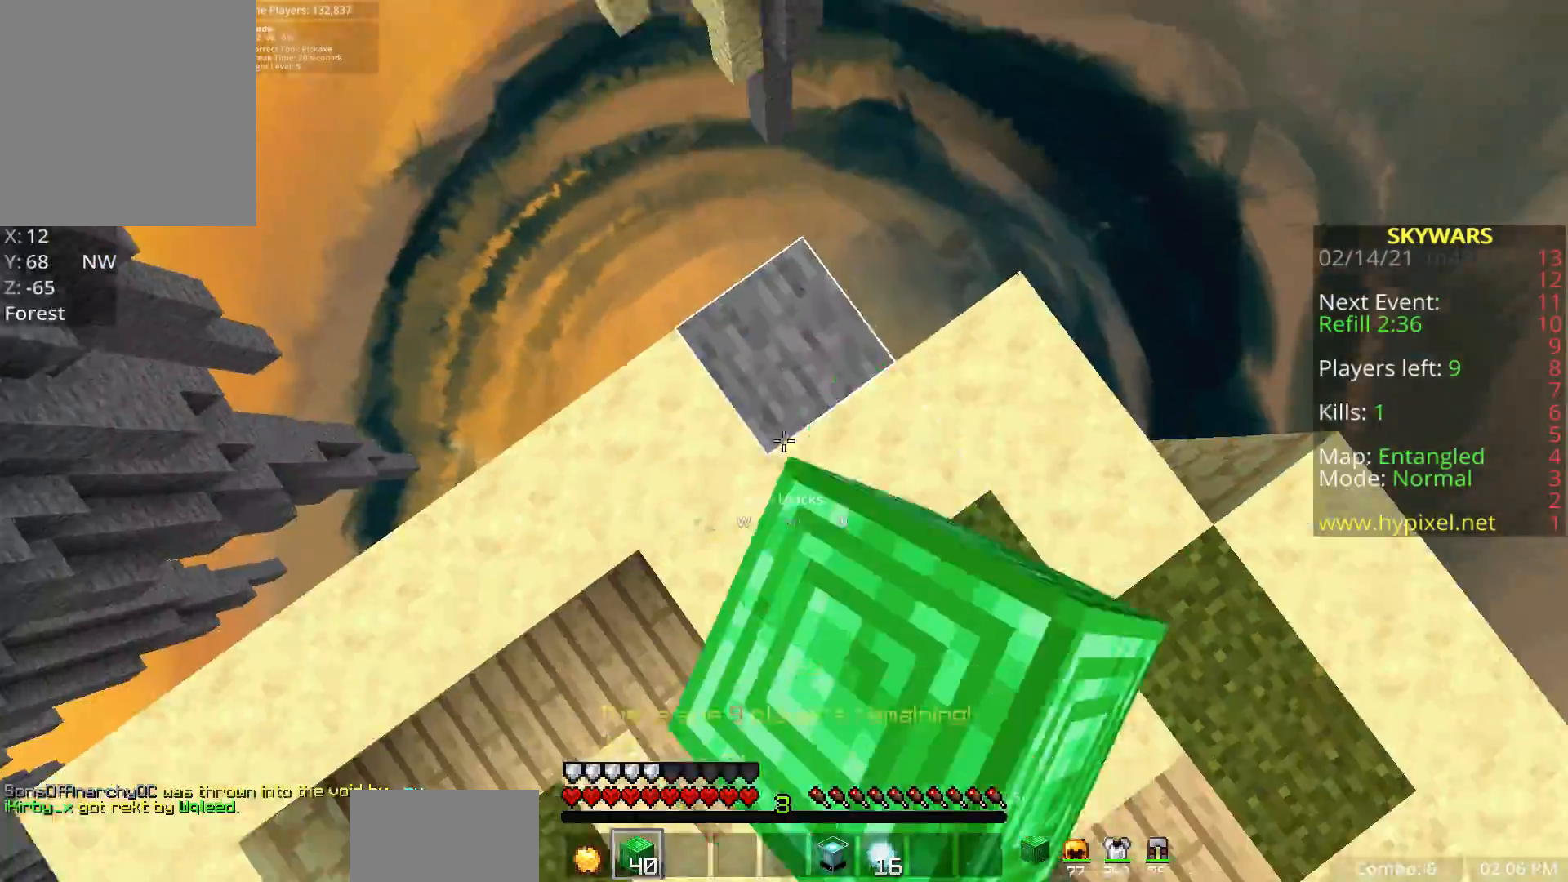
{"keys": [], "mouse": ["right"], "events": [[50, "mouse_right", "down"], [117, "space", "up"], [167, "mouse_left", "up"], [200, "mouse_right", "up"], [300, "shift", "up"], [467, "mouse_right", "down"]]}
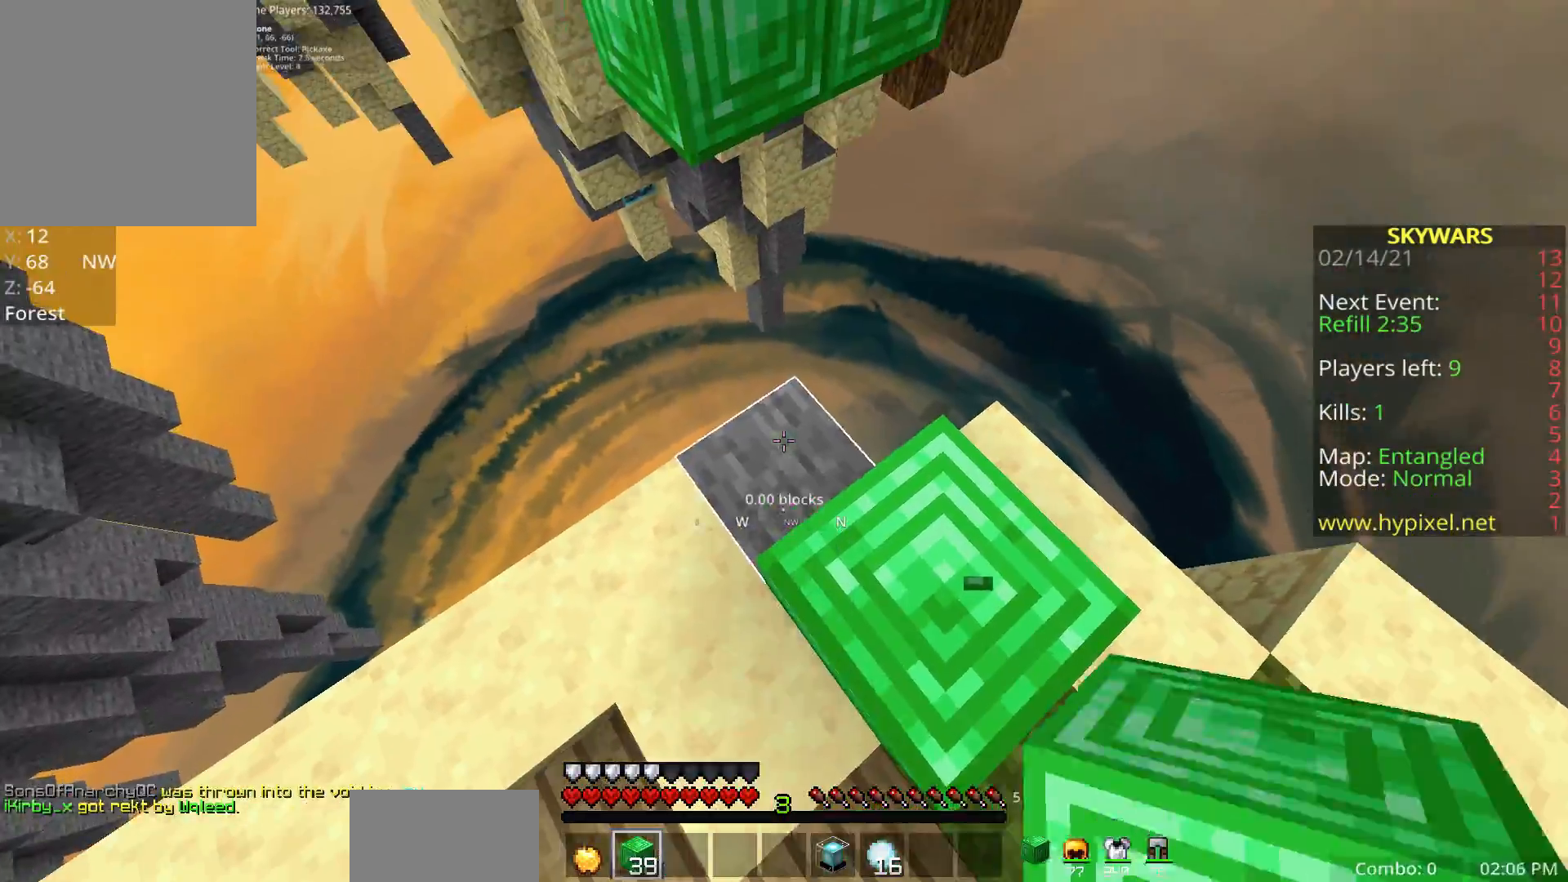
{"keys": ["w"], "mouse": [], "events": [[150, "mouse_right", "up"], [400, "w", "down"]]}
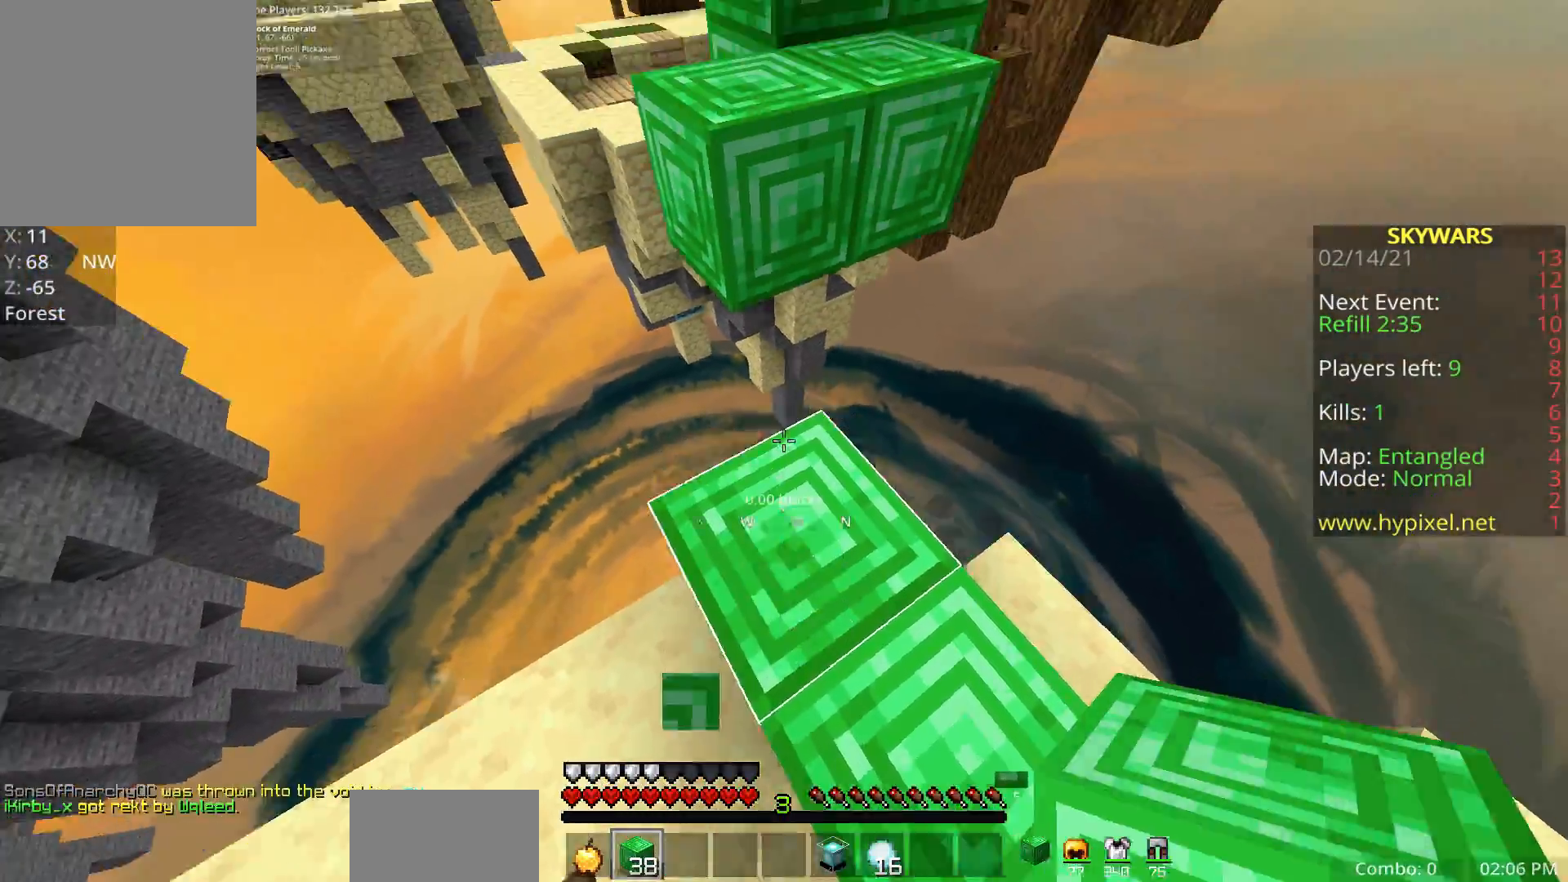
{"keys": ["space", "w"], "mouse": ["left"], "events": [[133, "space", "down"], [300, "mouse_left", "down"]]}
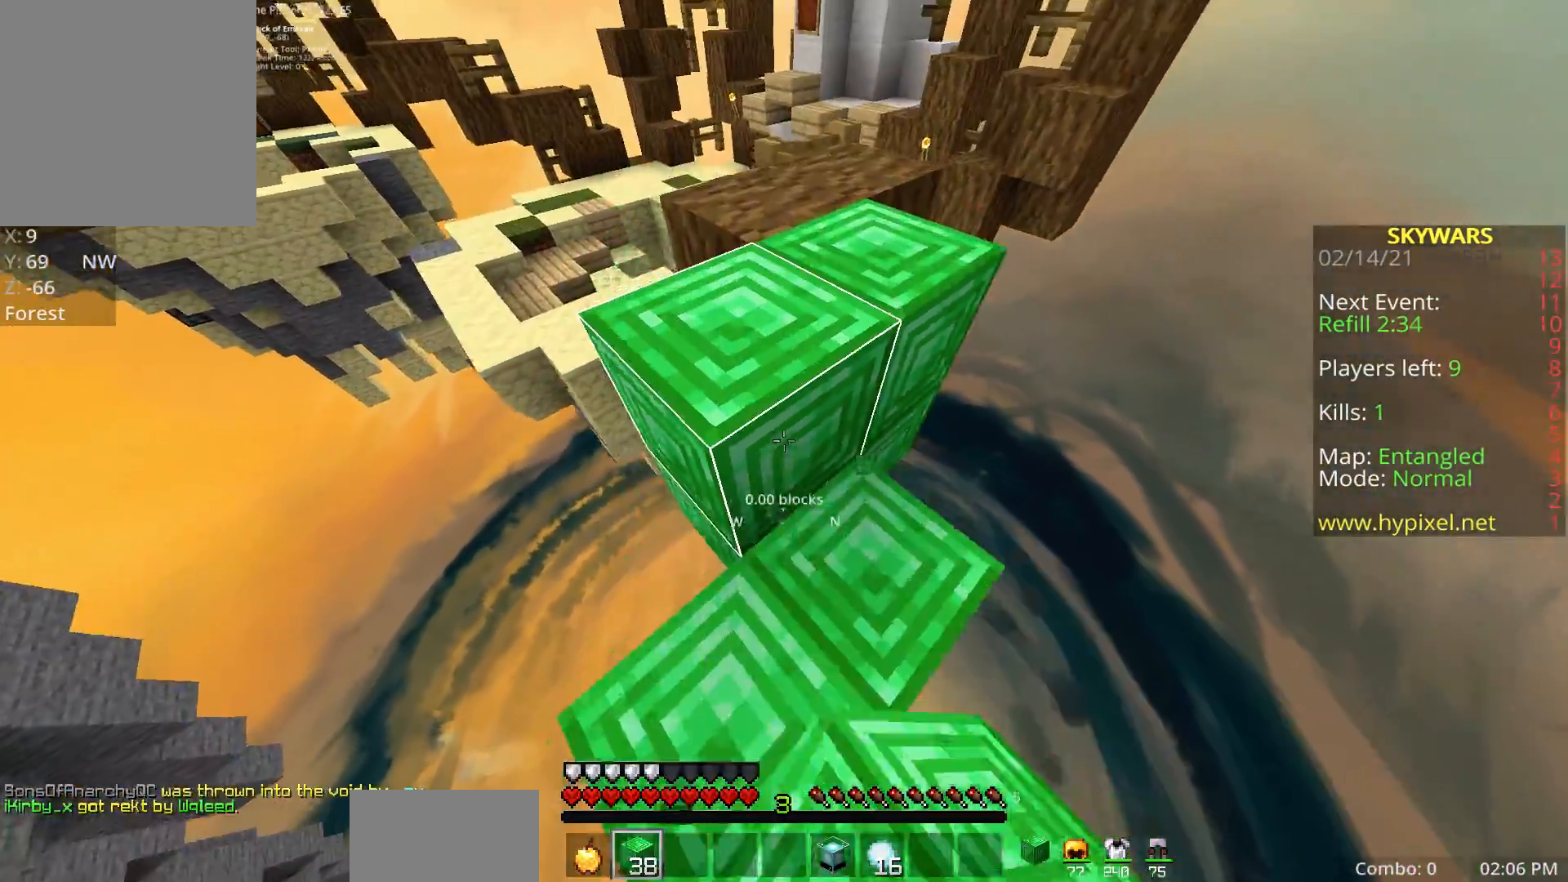
{"keys": ["w"], "mouse": [], "events": [[117, "mouse_left", "up"], [183, "mouse_left", "down"], [317, "mouse_left", "up"], [483, "space", "up"]]}